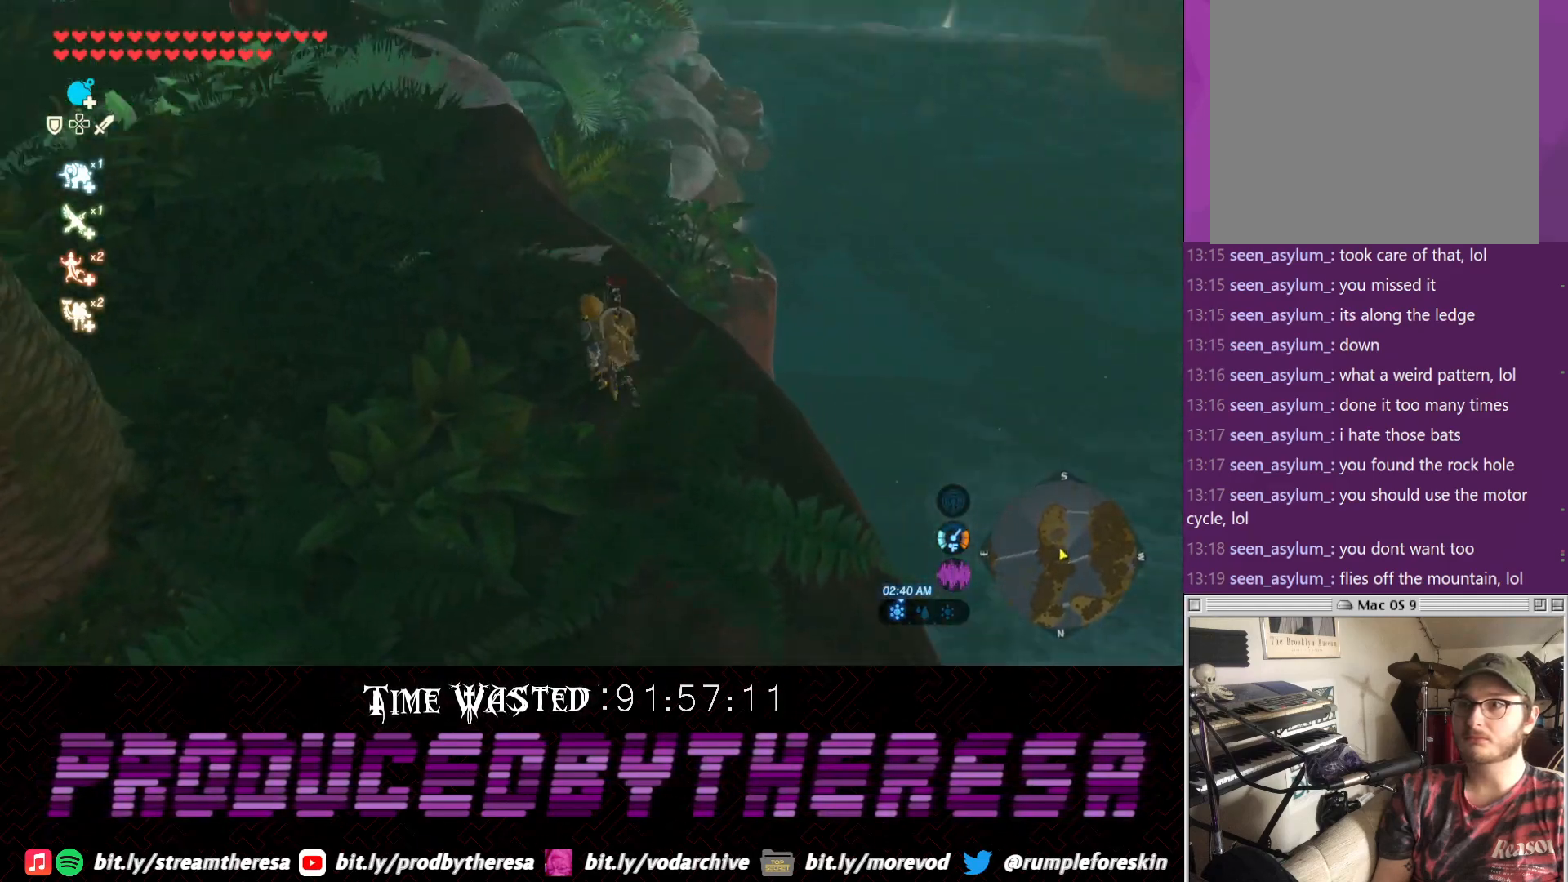
Gameplay with a controller (PlayStation layout); each line is a JSON object with the inputs held at the frame after it (dt_ms = milliseconds from this image to that frame). "events" lists button and stick changes between this image and that frame as [ms after this image, input, new state], when the widget could be followed in between. Not read: TRIANGLE.
{"dt_ms": 500, "buttons": [], "left_stick": "down-left", "right_stick": "center", "events": [[117, "left_stick", "up"], [283, "left_stick", "center"], [417, "left_stick", "down-left"], [483, "right_stick", "center"]]}
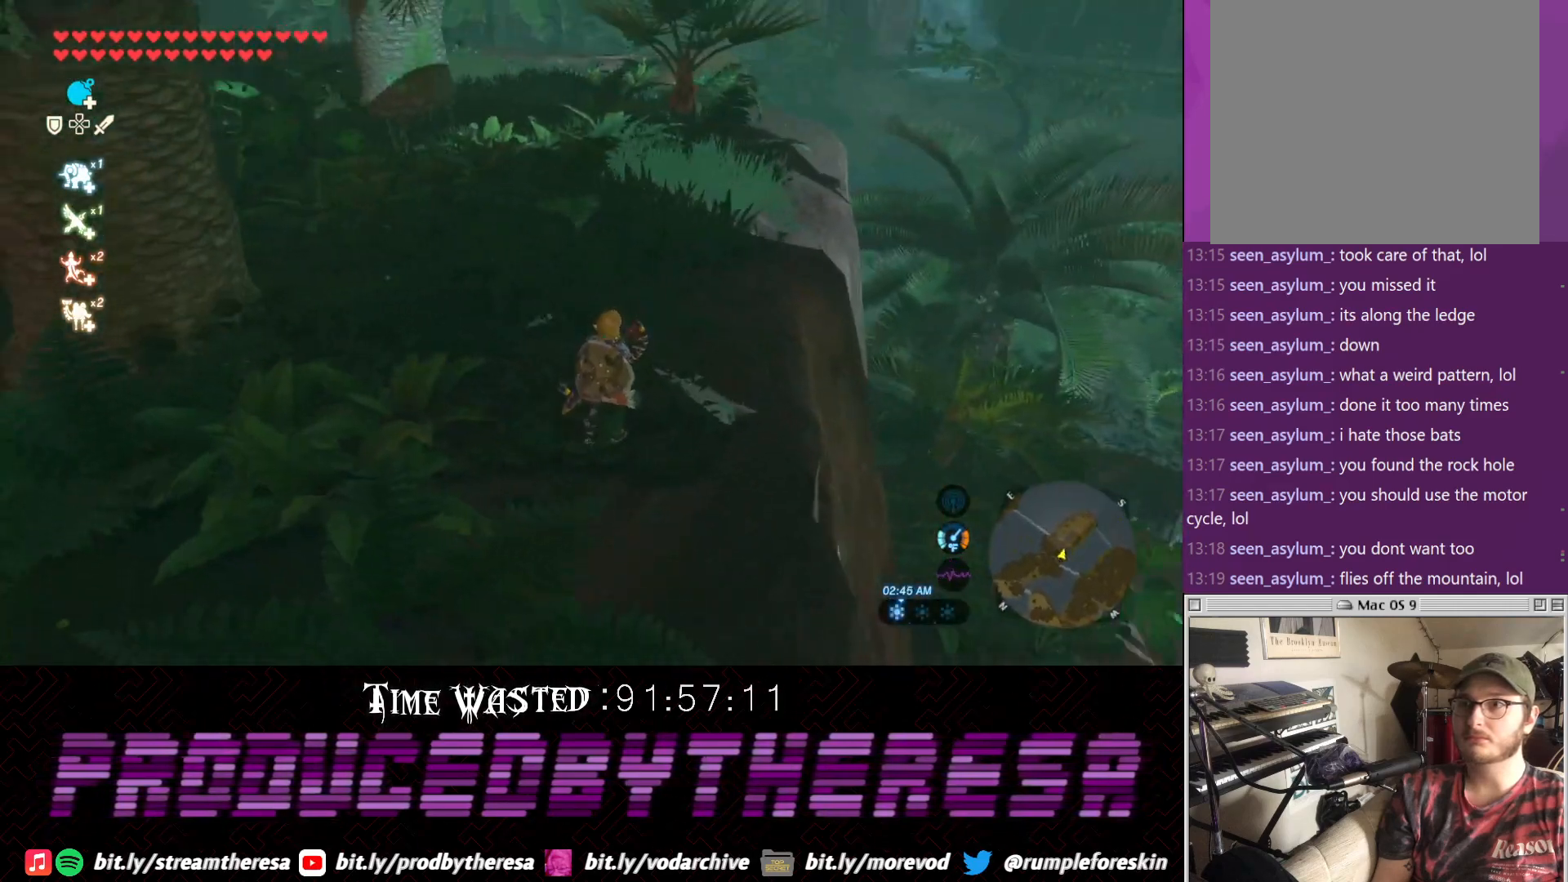
{"dt_ms": 500, "buttons": [], "left_stick": "left", "right_stick": "left", "events": [[250, "right_stick", "left"], [367, "left_stick", "left"]]}
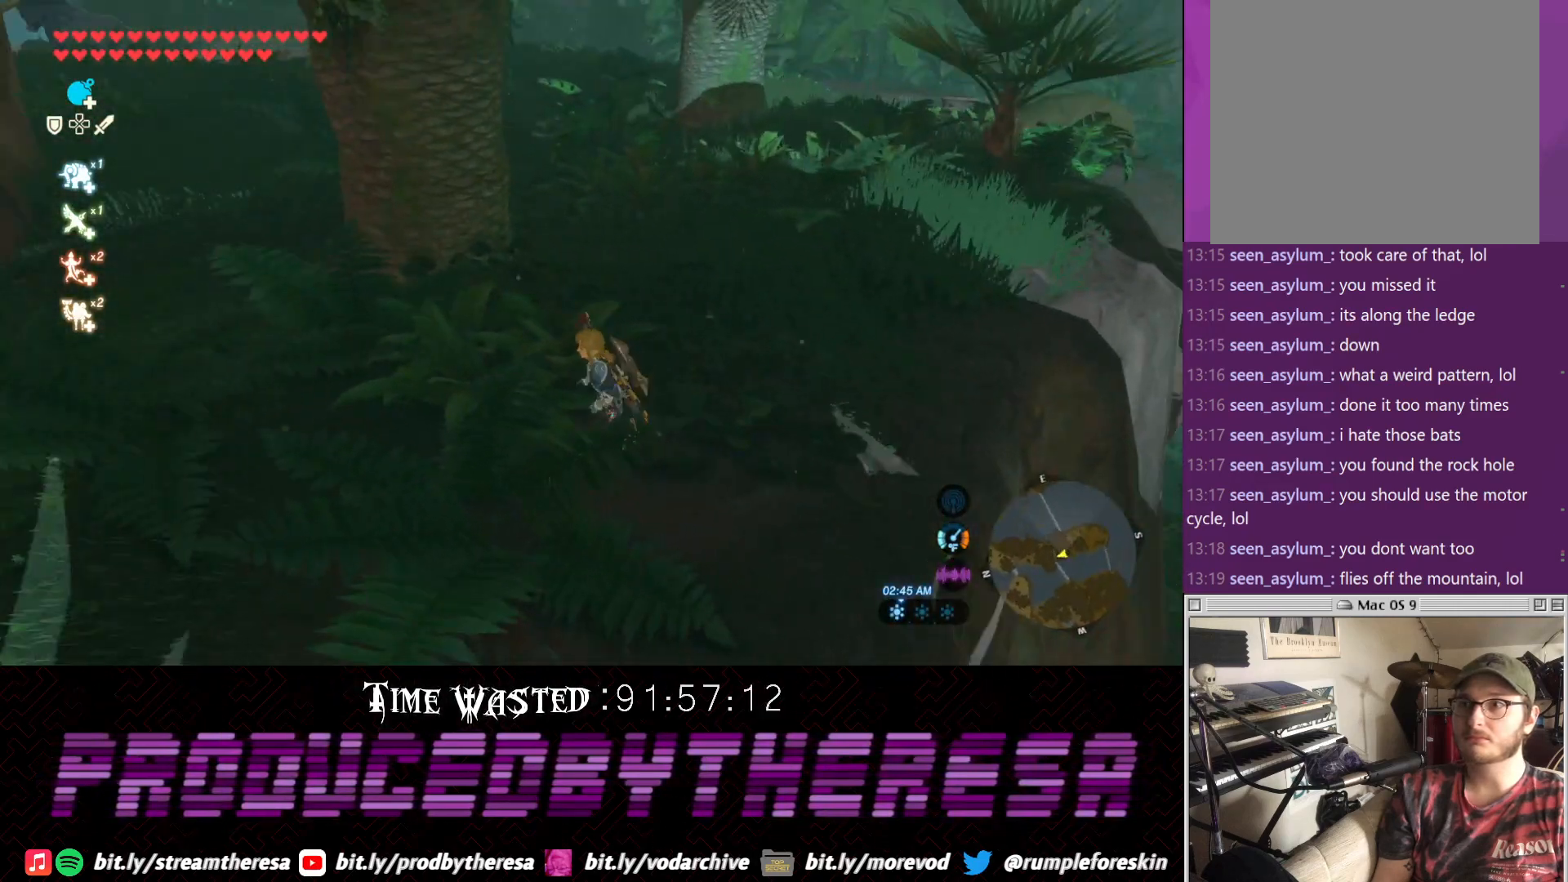
{"dt_ms": 1000, "buttons": [], "left_stick": "center", "right_stick": "center"}
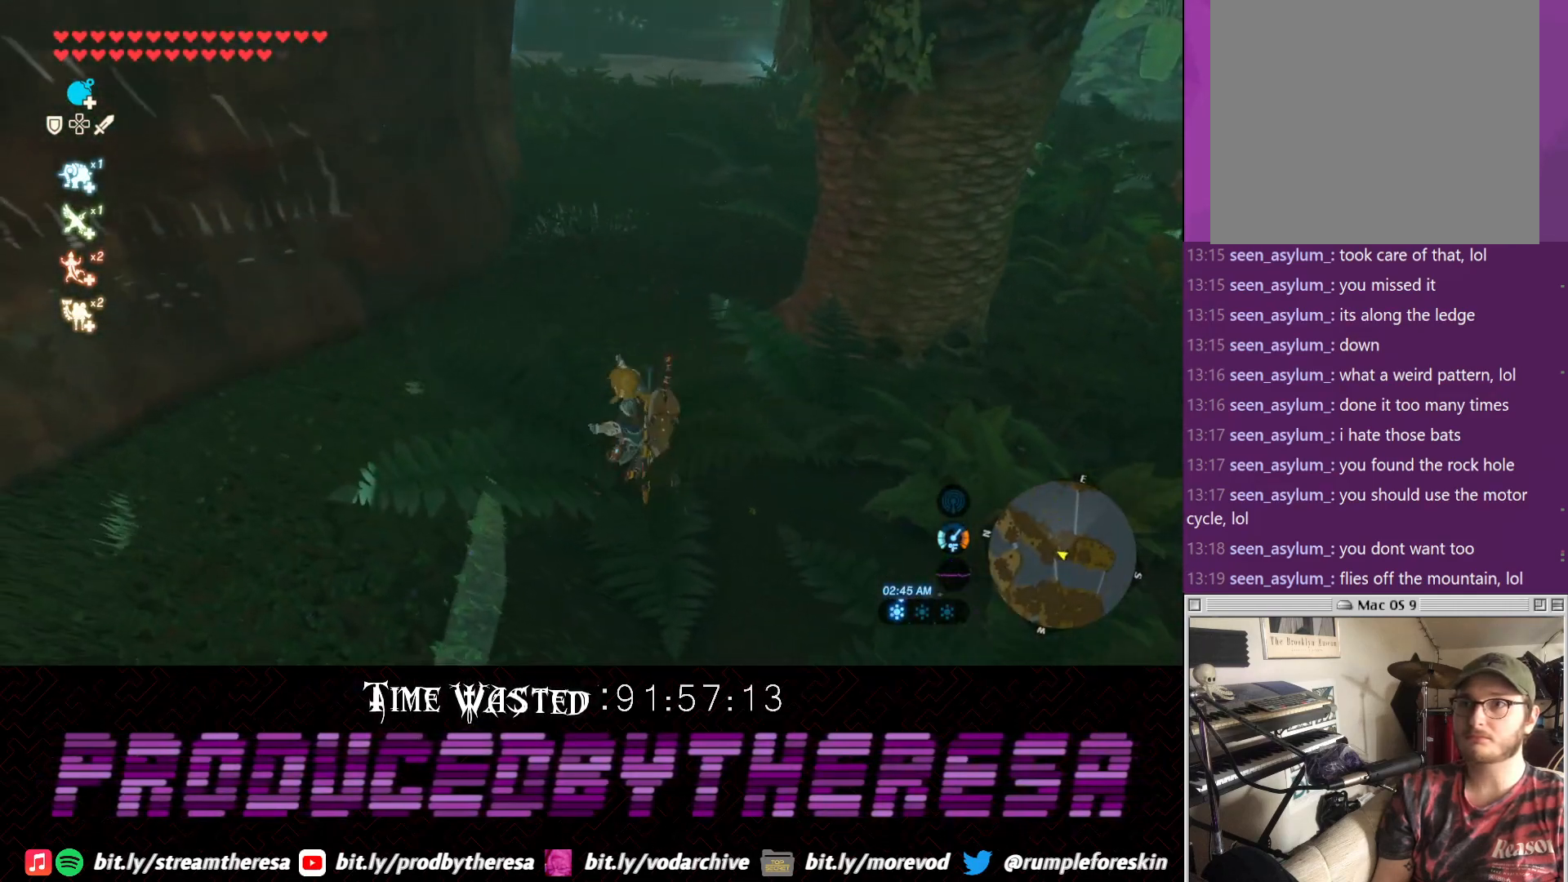
{"dt_ms": 500, "buttons": [], "left_stick": "center", "right_stick": "center", "events": []}
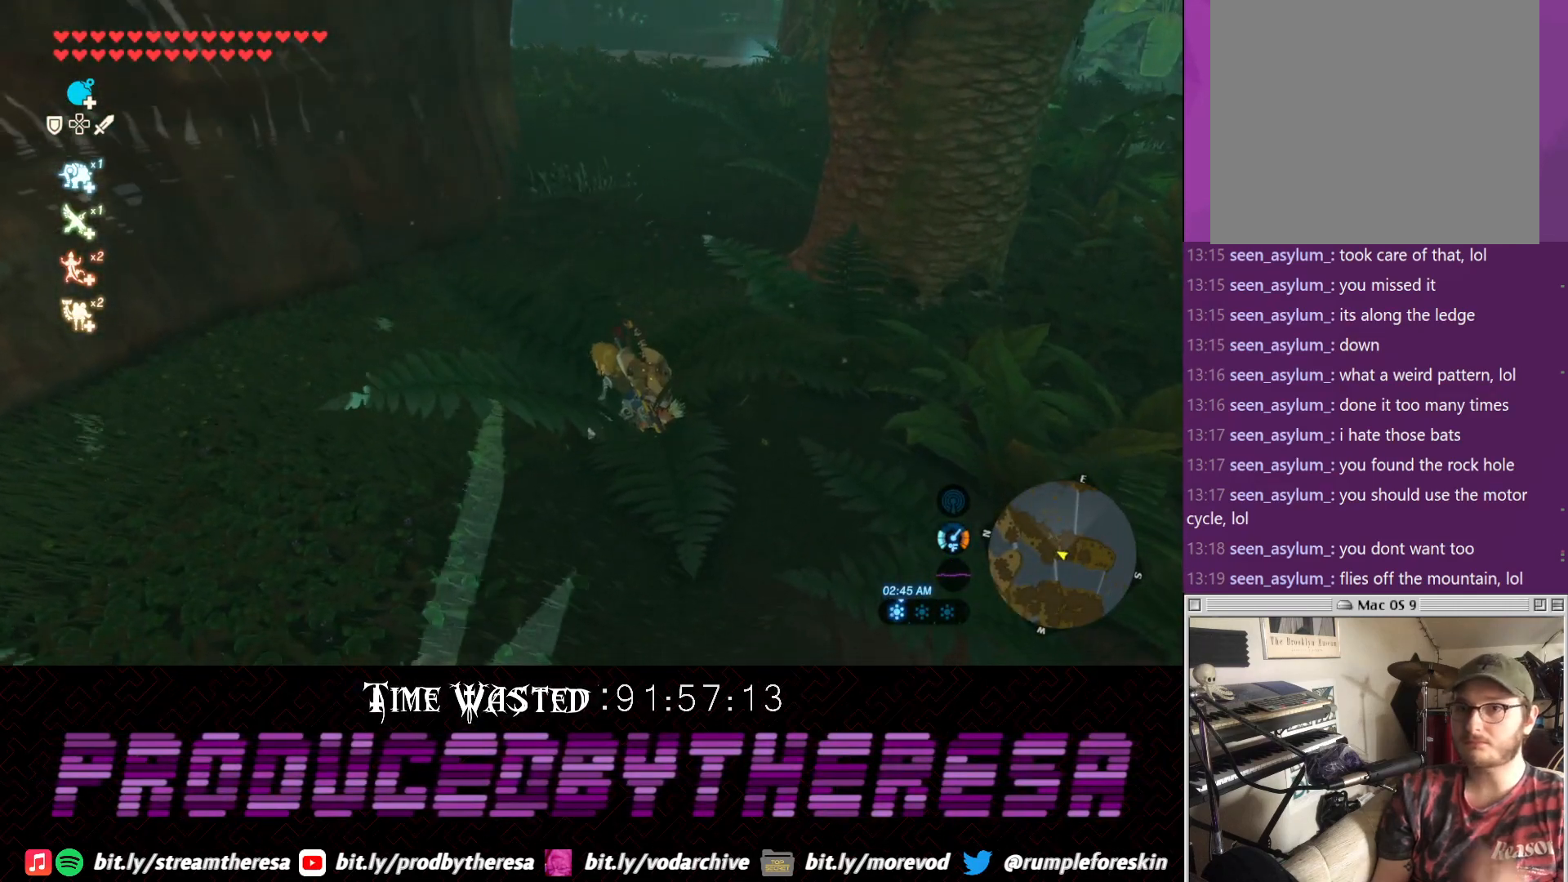
{"dt_ms": 500, "buttons": [], "left_stick": "center", "right_stick": "center", "events": []}
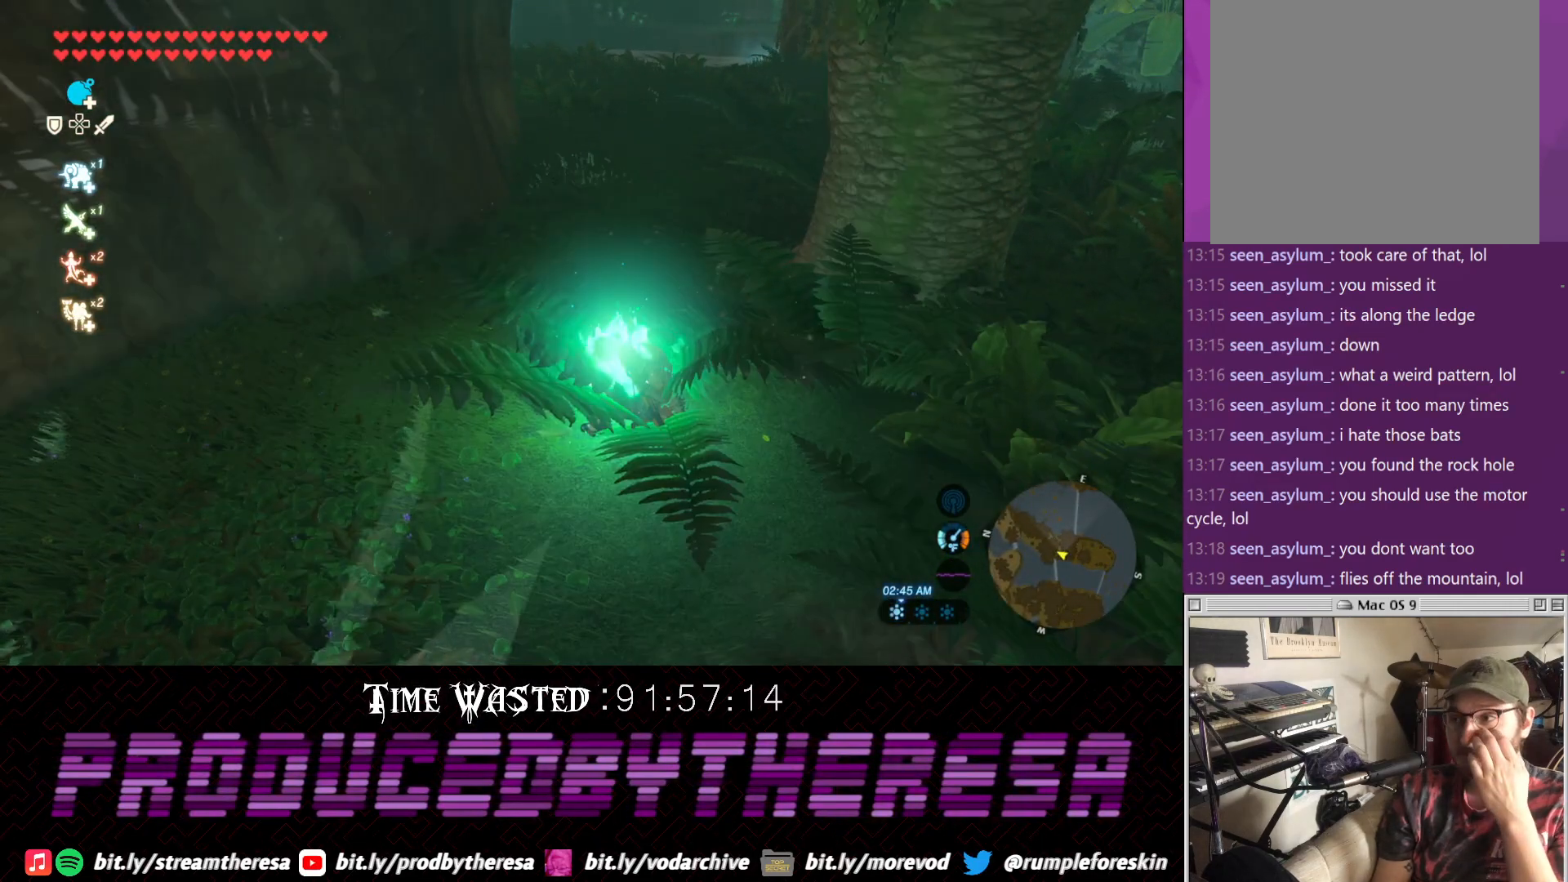
{"dt_ms": 500, "buttons": [], "left_stick": "center", "right_stick": "center", "events": []}
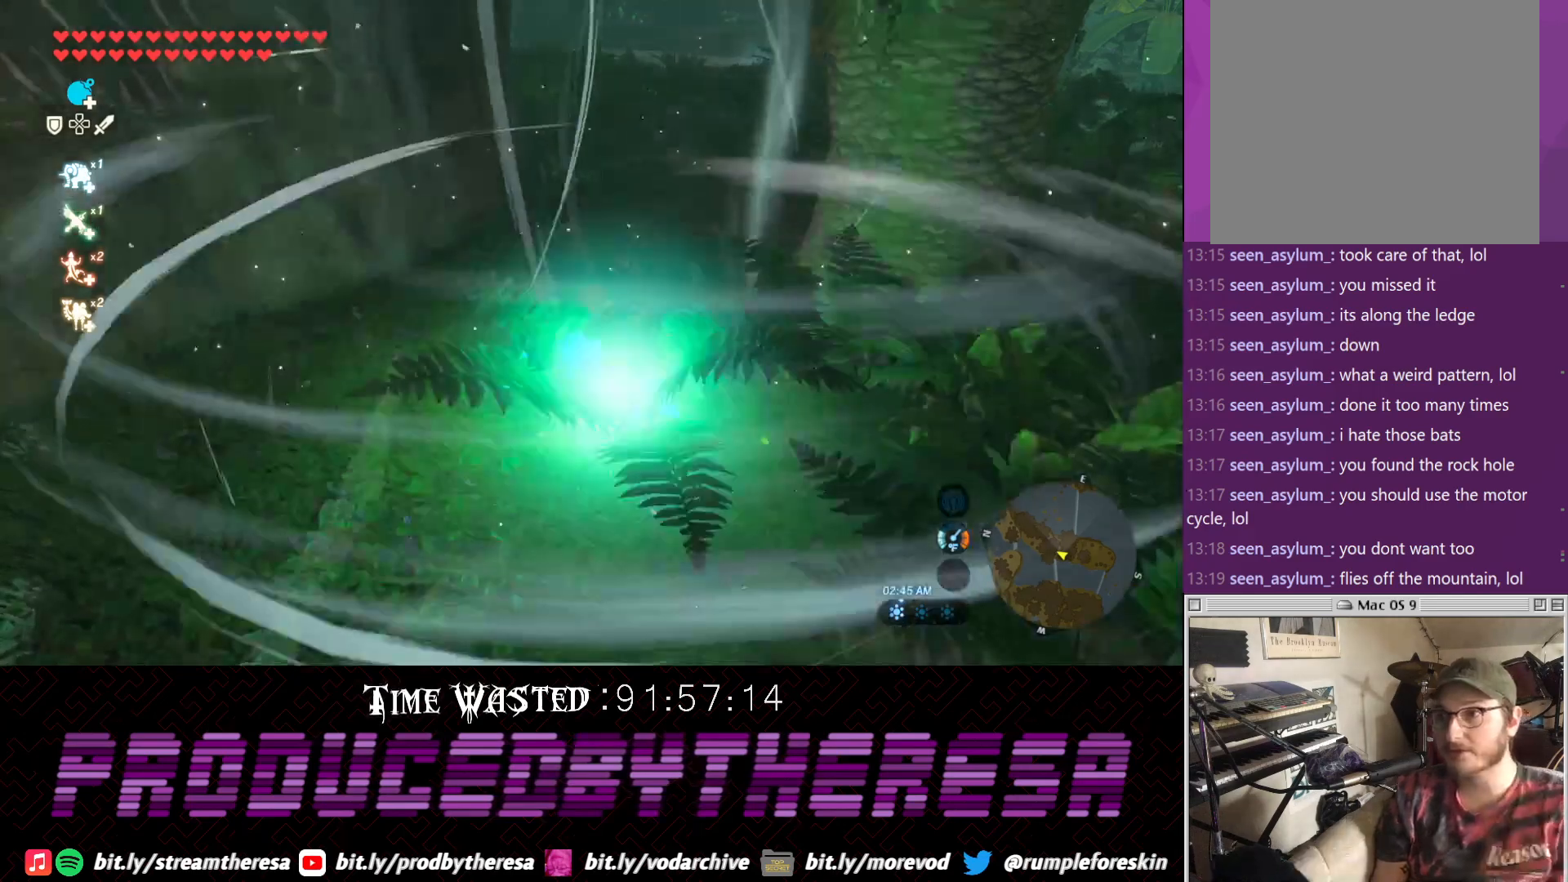
{"dt_ms": 500, "buttons": [], "left_stick": "up", "right_stick": "left", "events": [[17, "right_stick", "left"], [433, "left_stick", "up"]]}
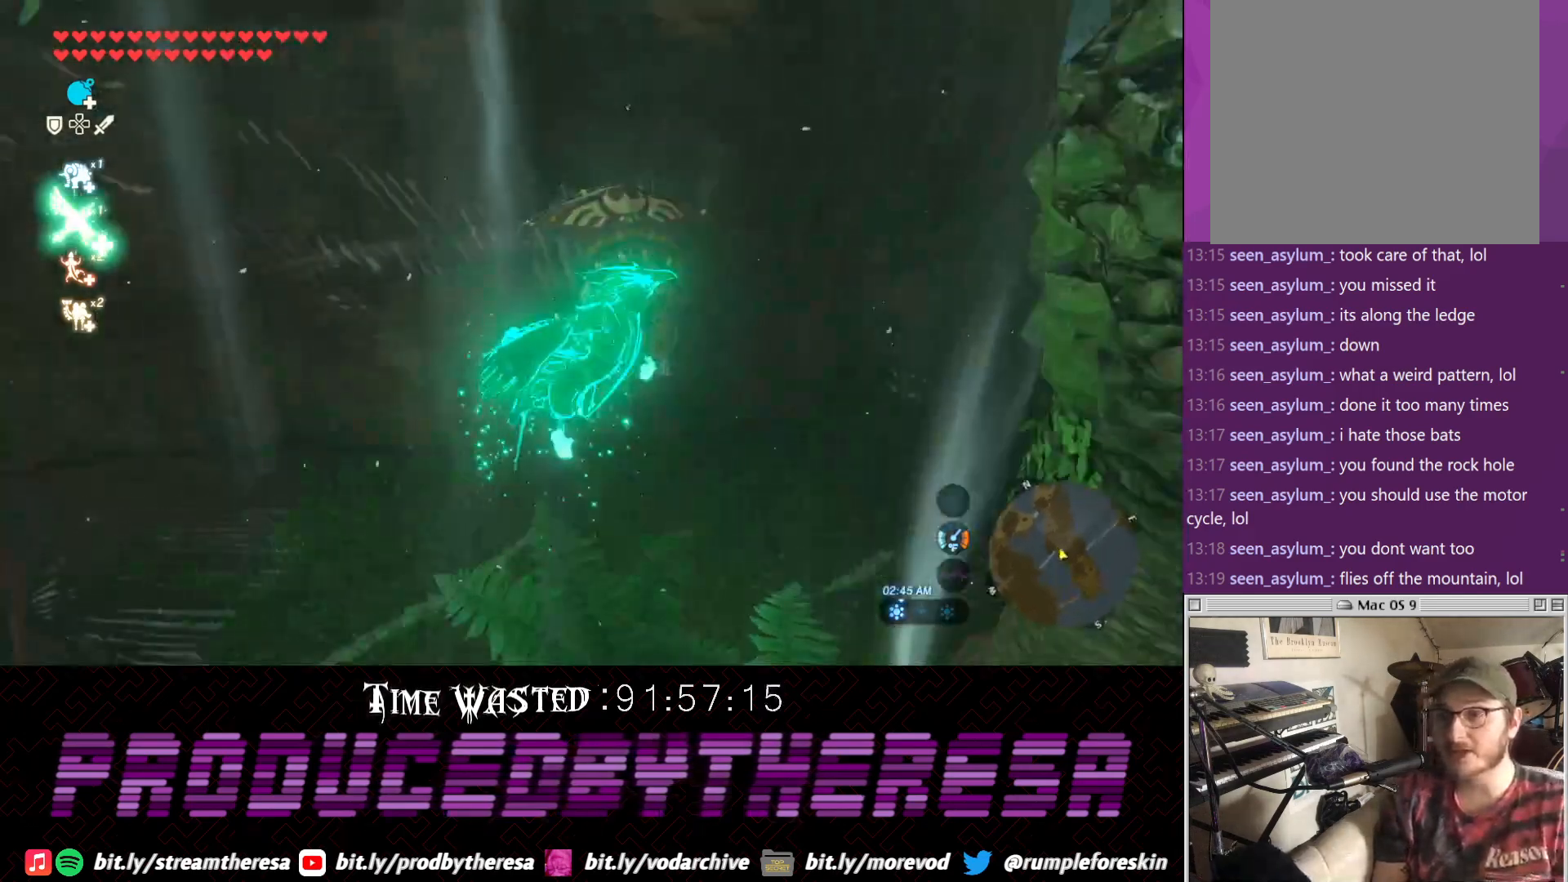
{"dt_ms": 500, "buttons": [], "left_stick": "up", "right_stick": "center", "events": [[450, "right_stick", "center"]]}
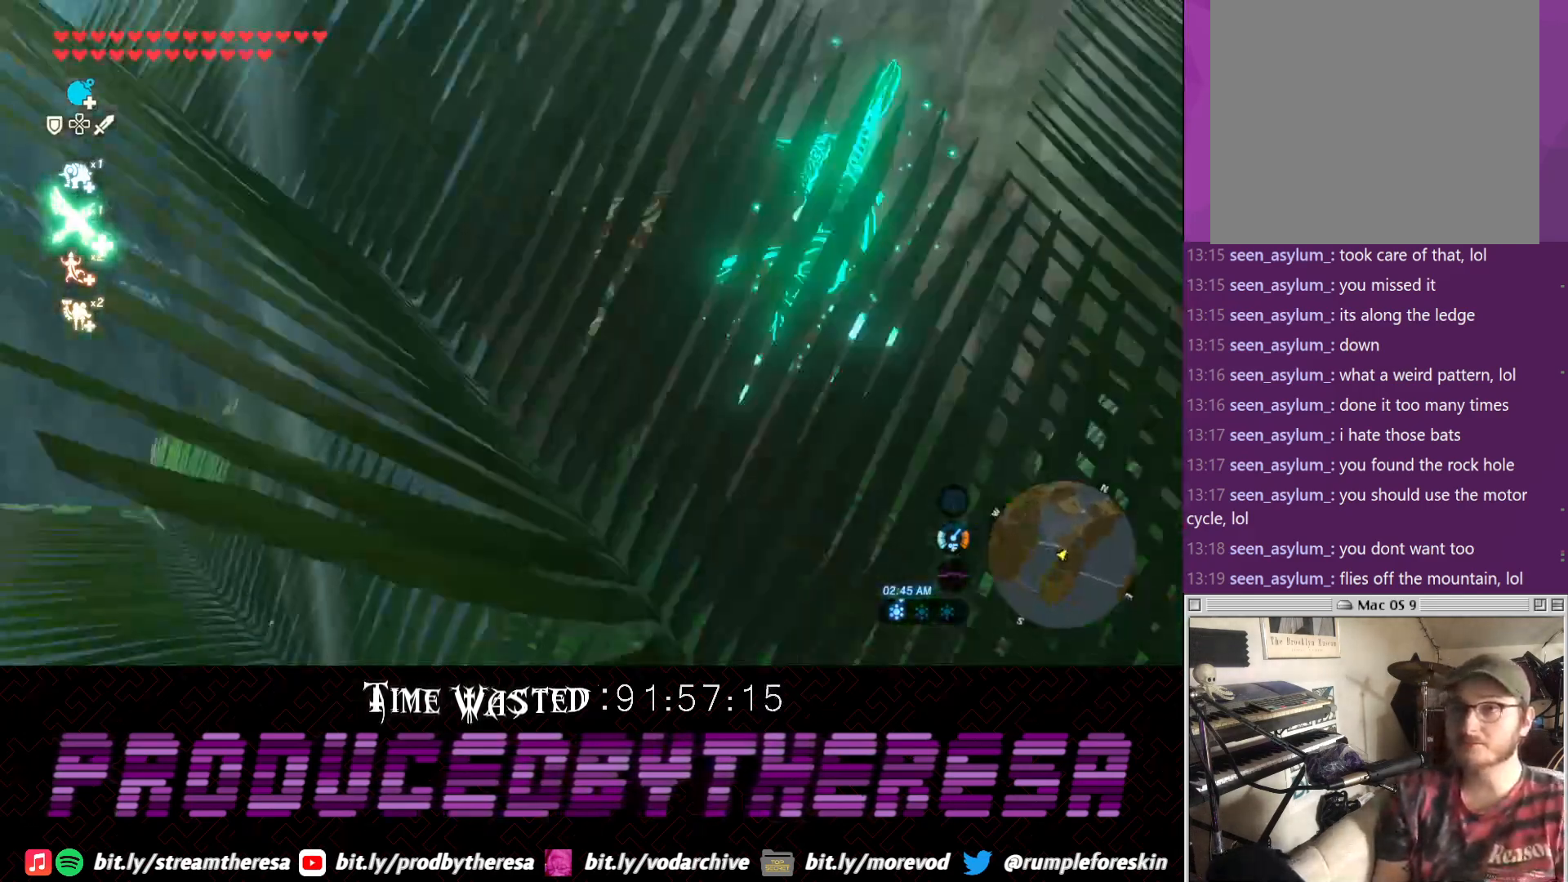
{"dt_ms": 500, "buttons": [], "left_stick": "up-right", "right_stick": "center", "events": [[483, "left_stick", "up-right"]]}
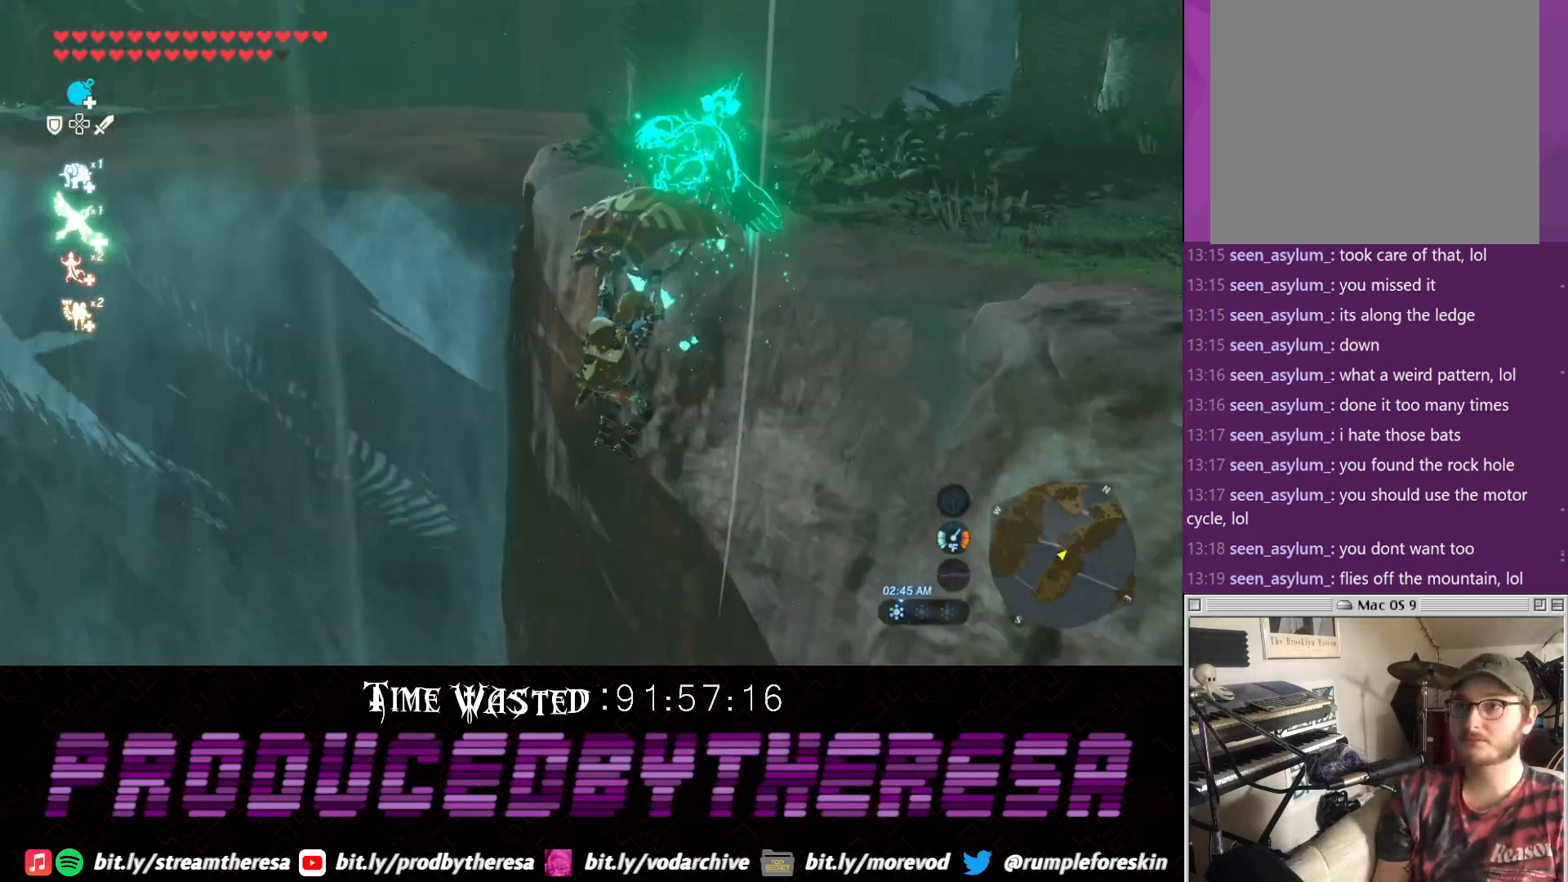
{"dt_ms": 500, "buttons": [], "left_stick": "right", "right_stick": "left", "events": [[350, "right_stick", "left"], [367, "left_stick", "right"]]}
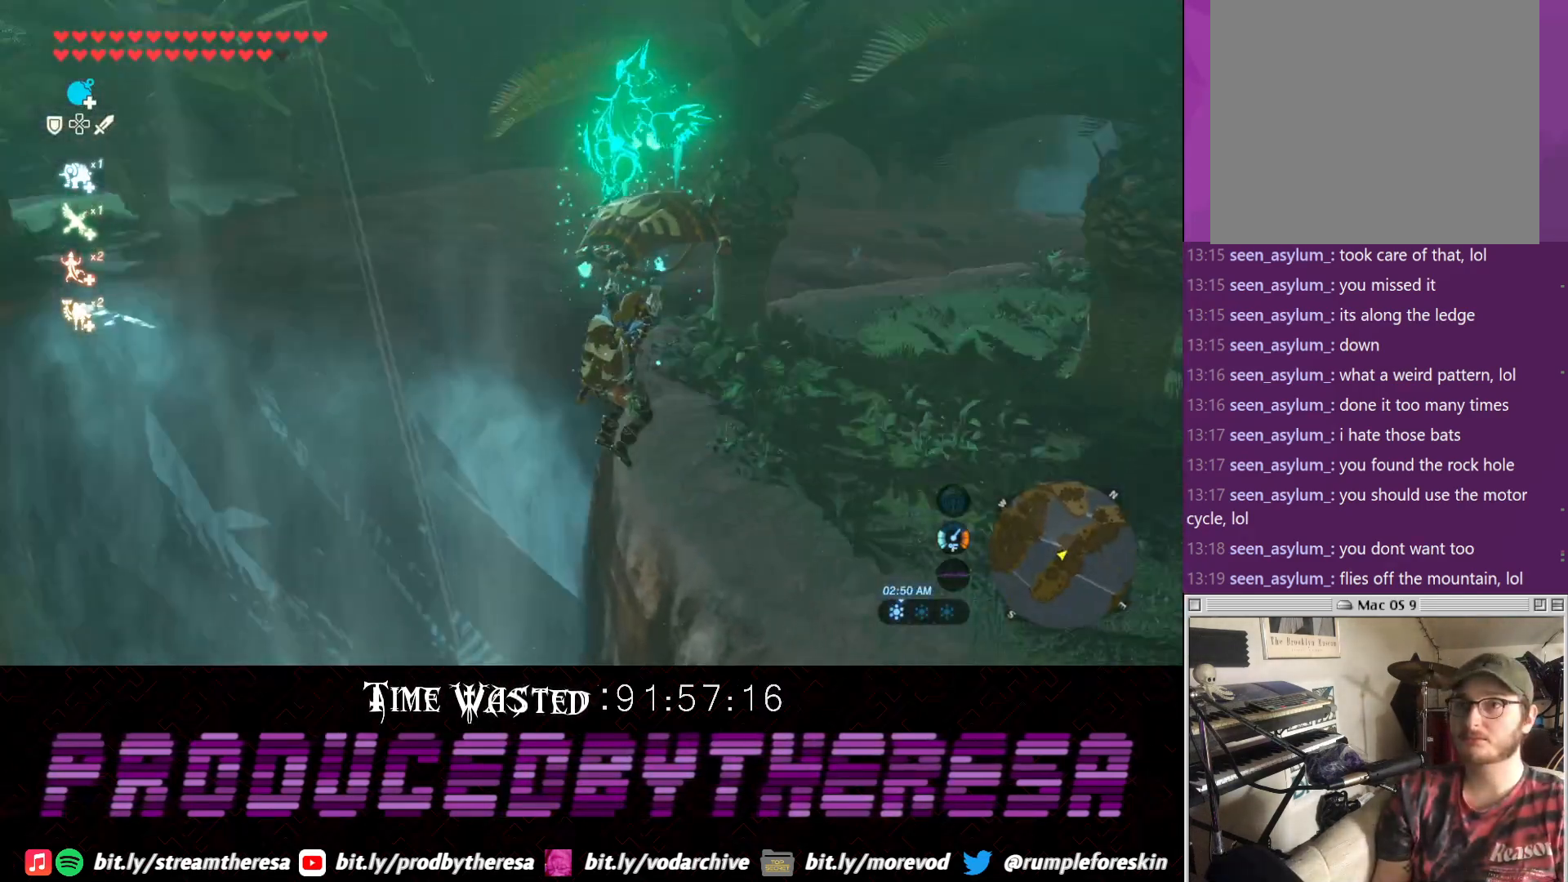
{"dt_ms": 500, "buttons": [], "left_stick": "right", "right_stick": "center", "events": [[350, "right_stick", "center"]]}
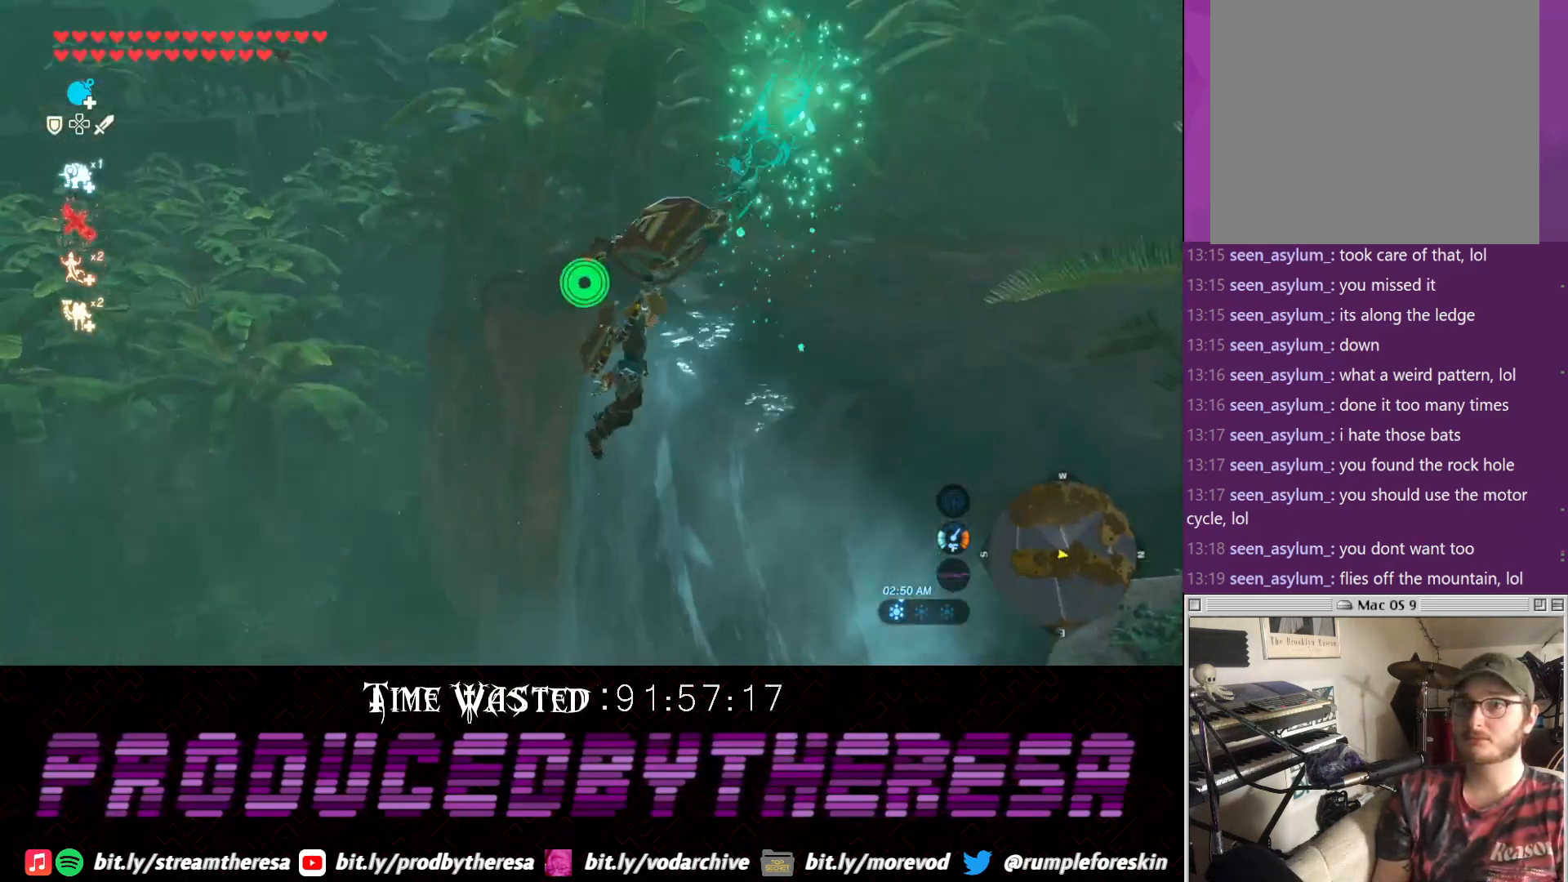
{"dt_ms": 500, "buttons": [], "left_stick": "down-right", "right_stick": "up-left", "events": [[217, "left_stick", "down-right"], [217, "right_stick", "up-left"]]}
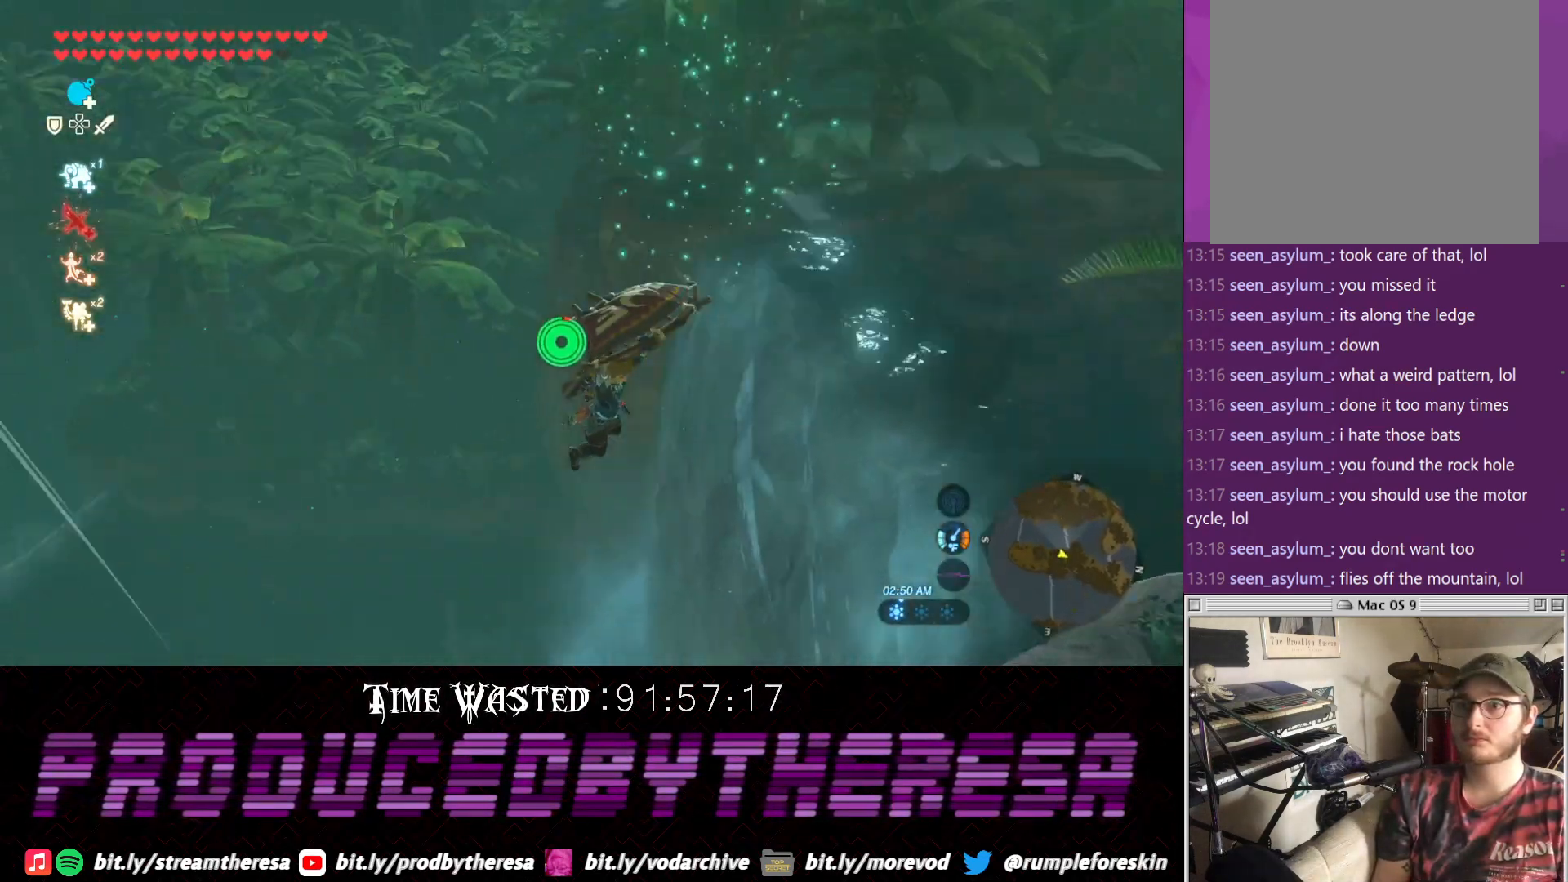
{"dt_ms": 500, "buttons": [], "left_stick": "center", "right_stick": "center", "events": [[100, "left_stick", "down"], [250, "right_stick", "center"], [283, "left_stick", "center"]]}
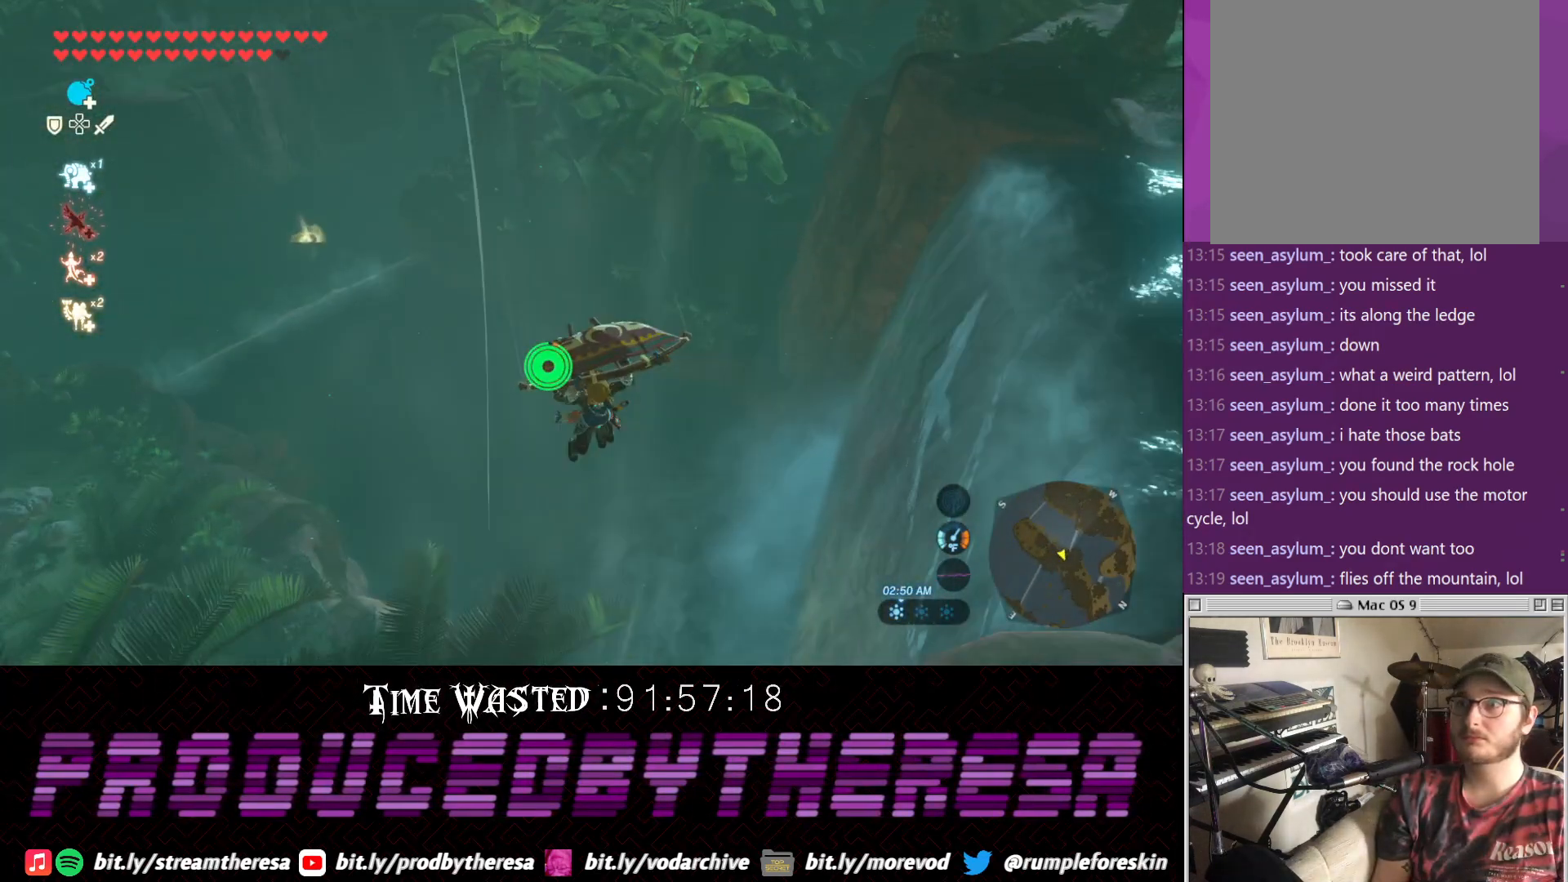
{"dt_ms": 500, "buttons": [], "left_stick": "left", "right_stick": "down-left", "events": [[183, "left_stick", "down-left"], [500, "left_stick", "left"], [500, "right_stick", "down-left"]]}
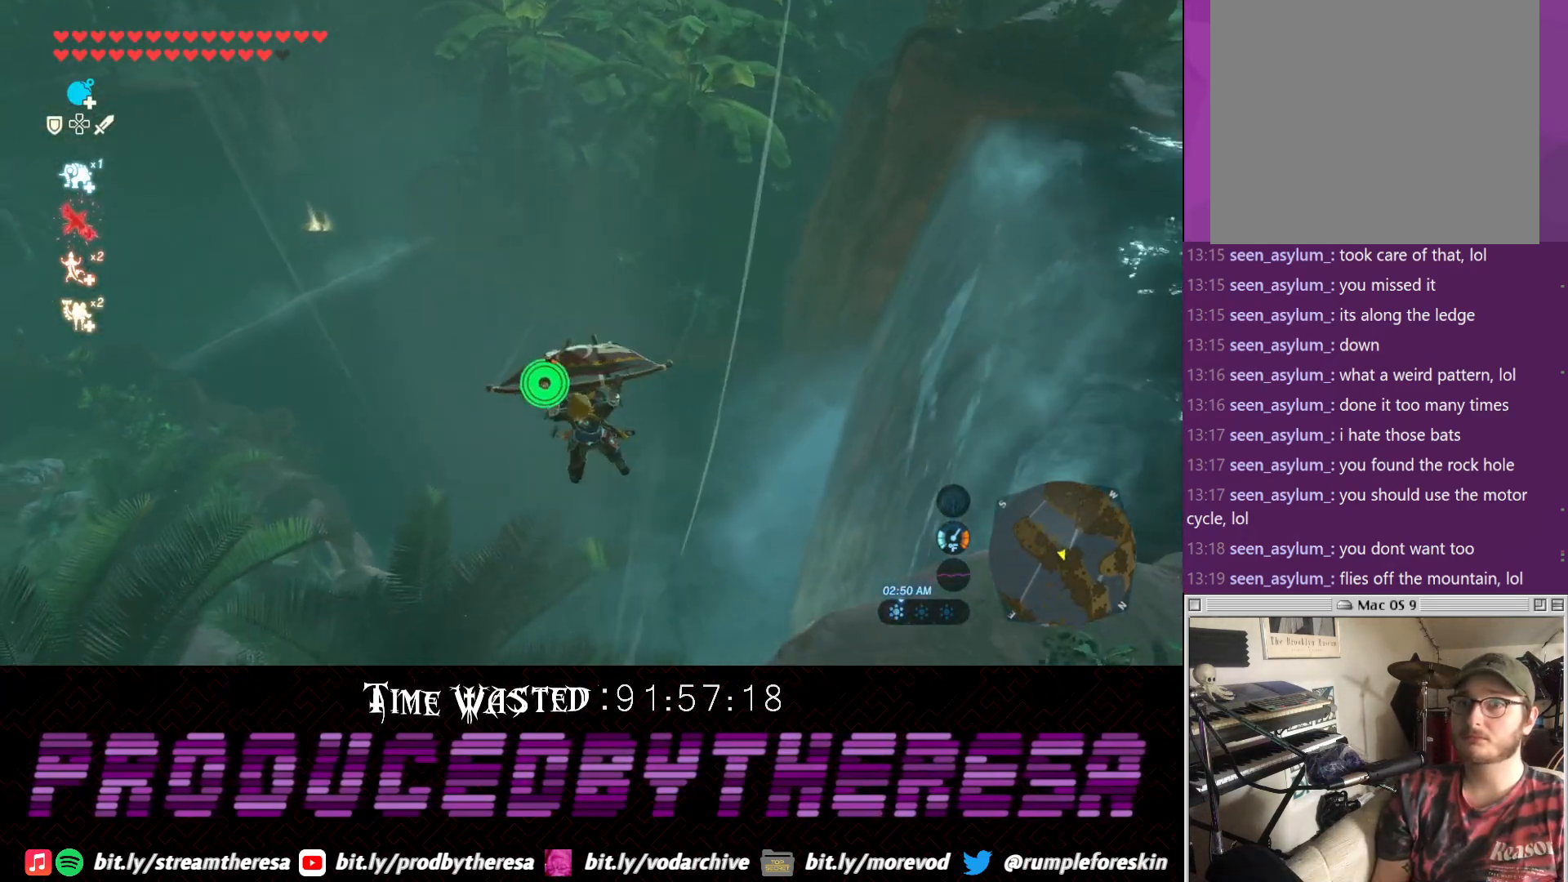
{"dt_ms": 500, "buttons": [], "left_stick": "up", "right_stick": "center", "events": [[133, "left_stick", "up-left"], [183, "right_stick", "left"], [250, "left_stick", "up"], [383, "right_stick", "center"]]}
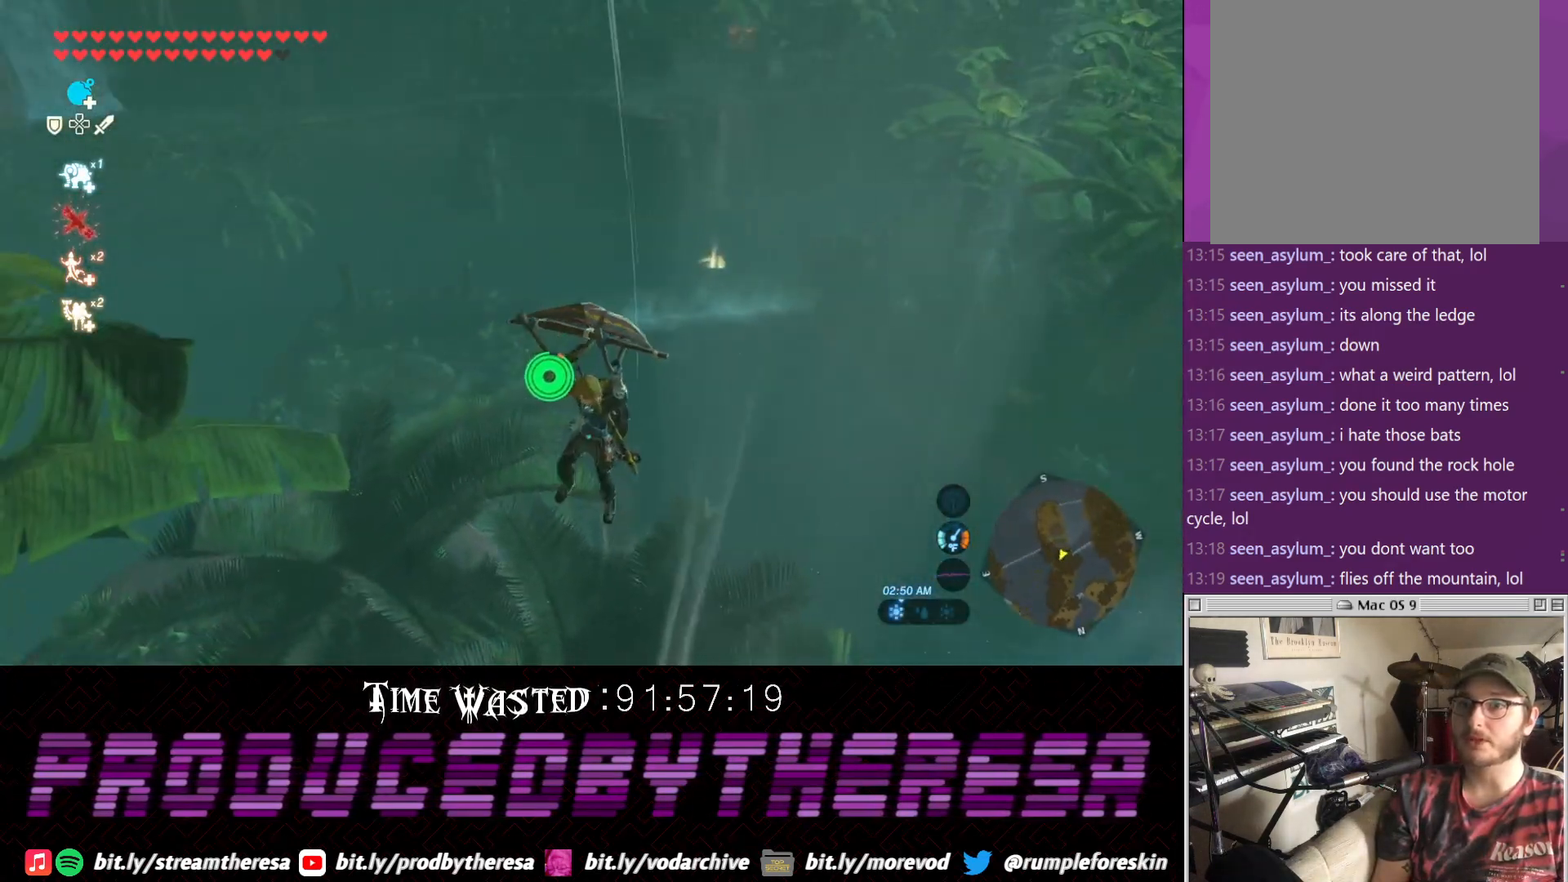
{"dt_ms": 500, "buttons": [], "left_stick": "up", "right_stick": "center", "events": []}
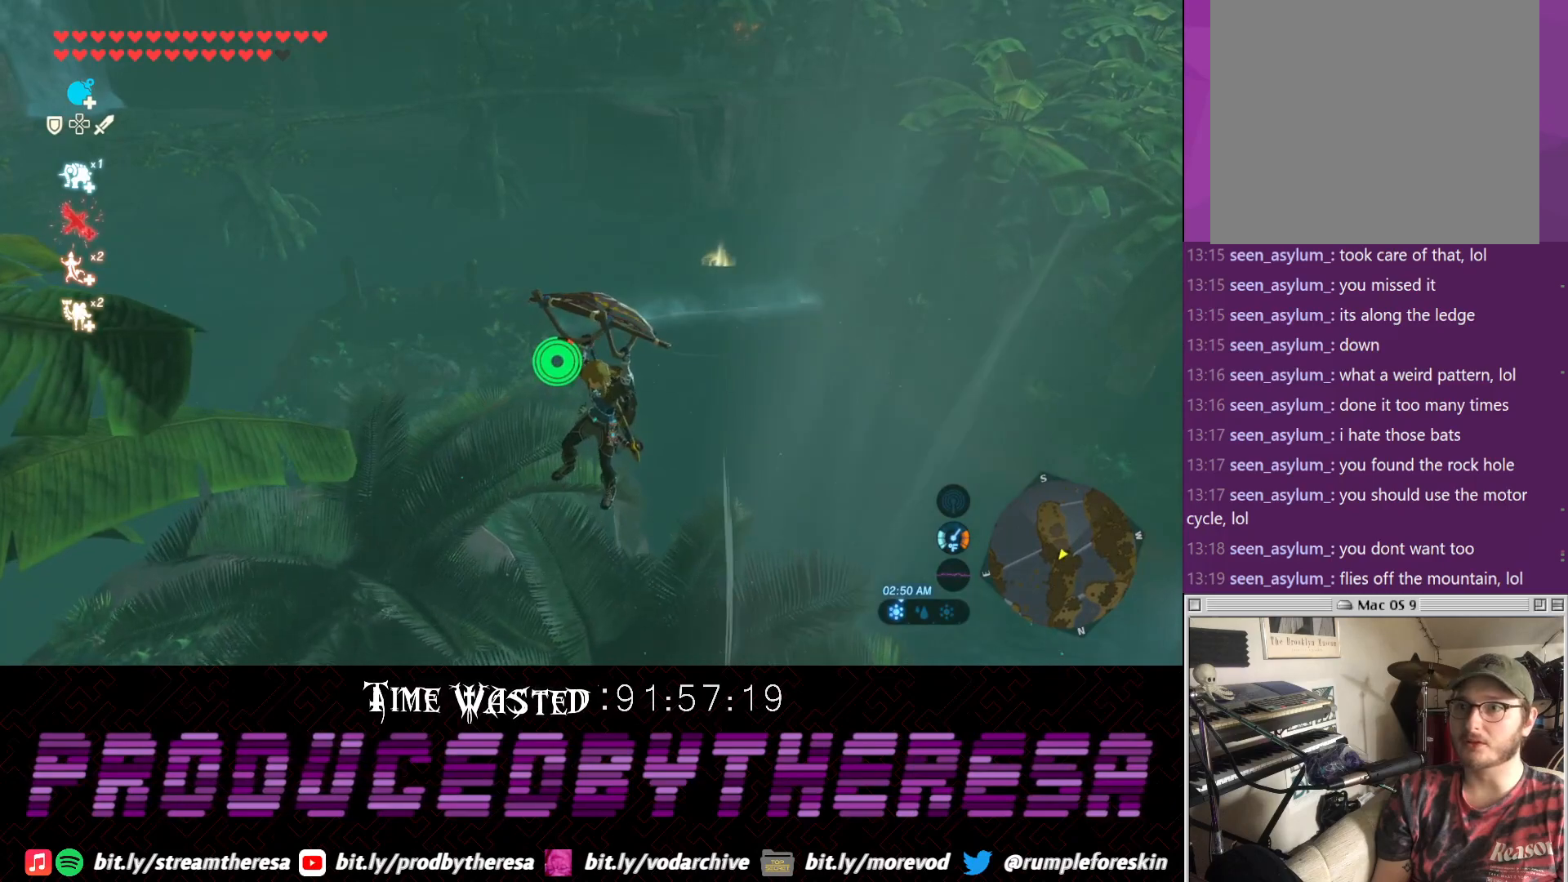
{"dt_ms": 500, "buttons": [], "left_stick": "up", "right_stick": "center", "events": []}
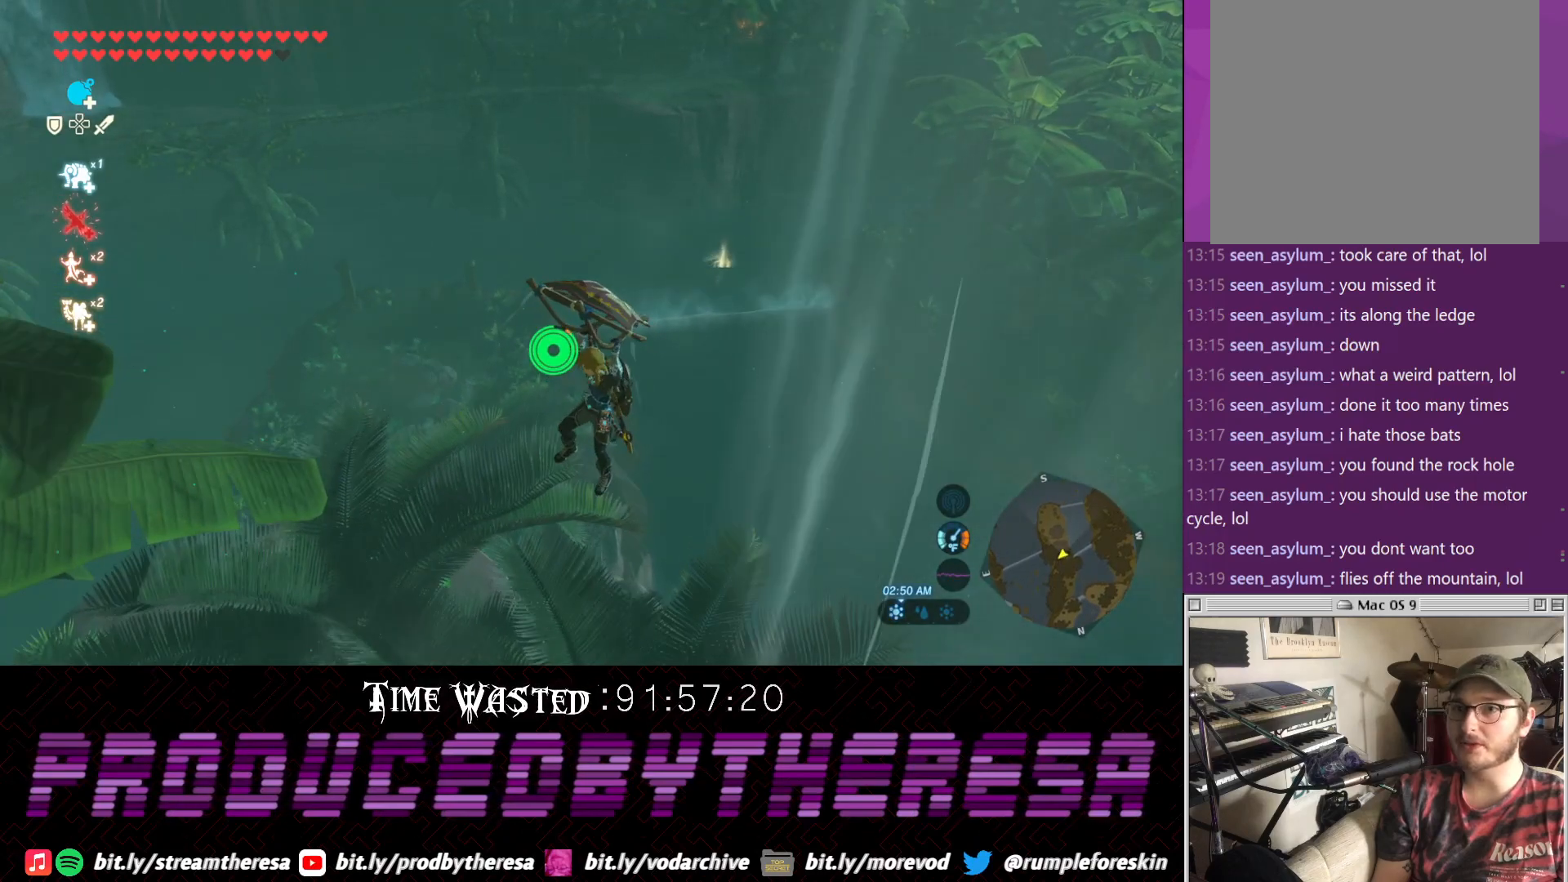
{"dt_ms": 500, "buttons": [], "left_stick": "up", "right_stick": "center", "events": []}
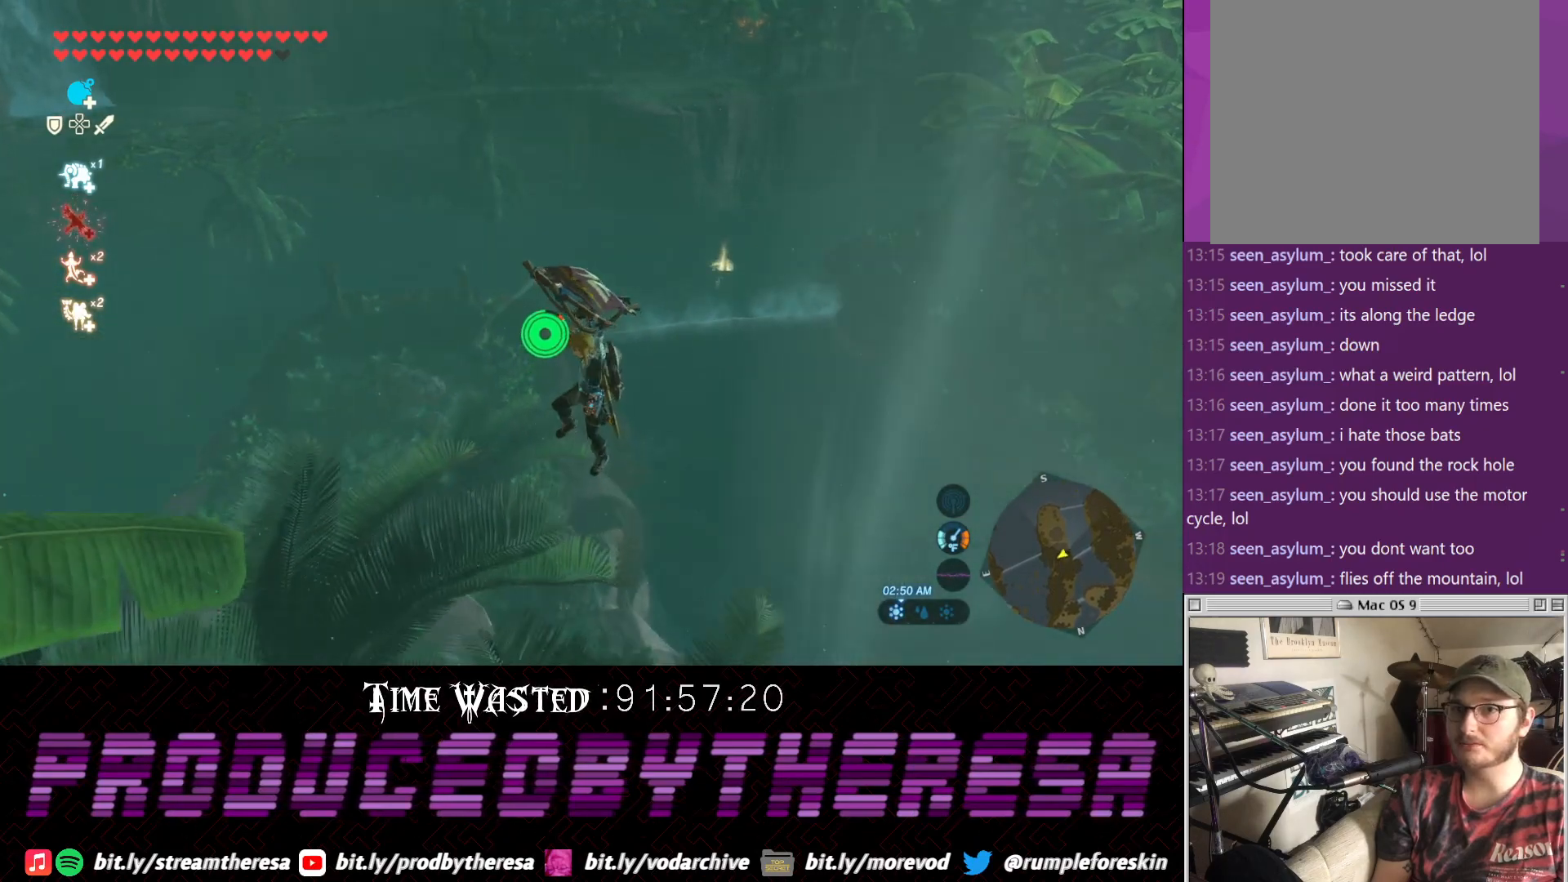
{"dt_ms": 500, "buttons": [], "left_stick": "up", "right_stick": "center", "events": []}
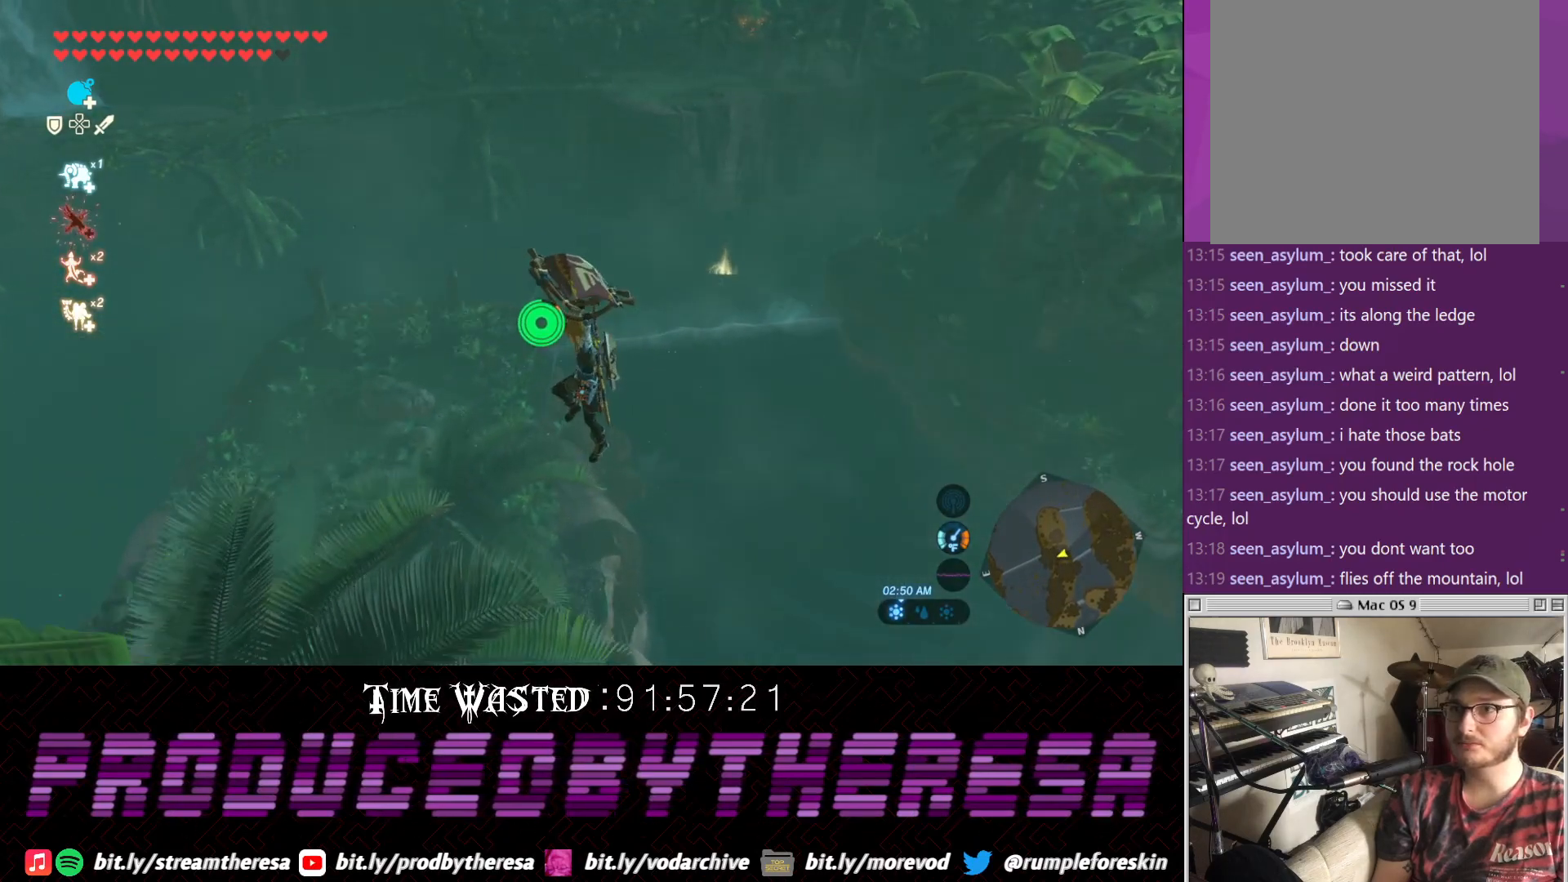
{"dt_ms": 500, "buttons": [], "left_stick": "up", "right_stick": "center", "events": [[100, "right_stick", "up"], [383, "right_stick", "center"]]}
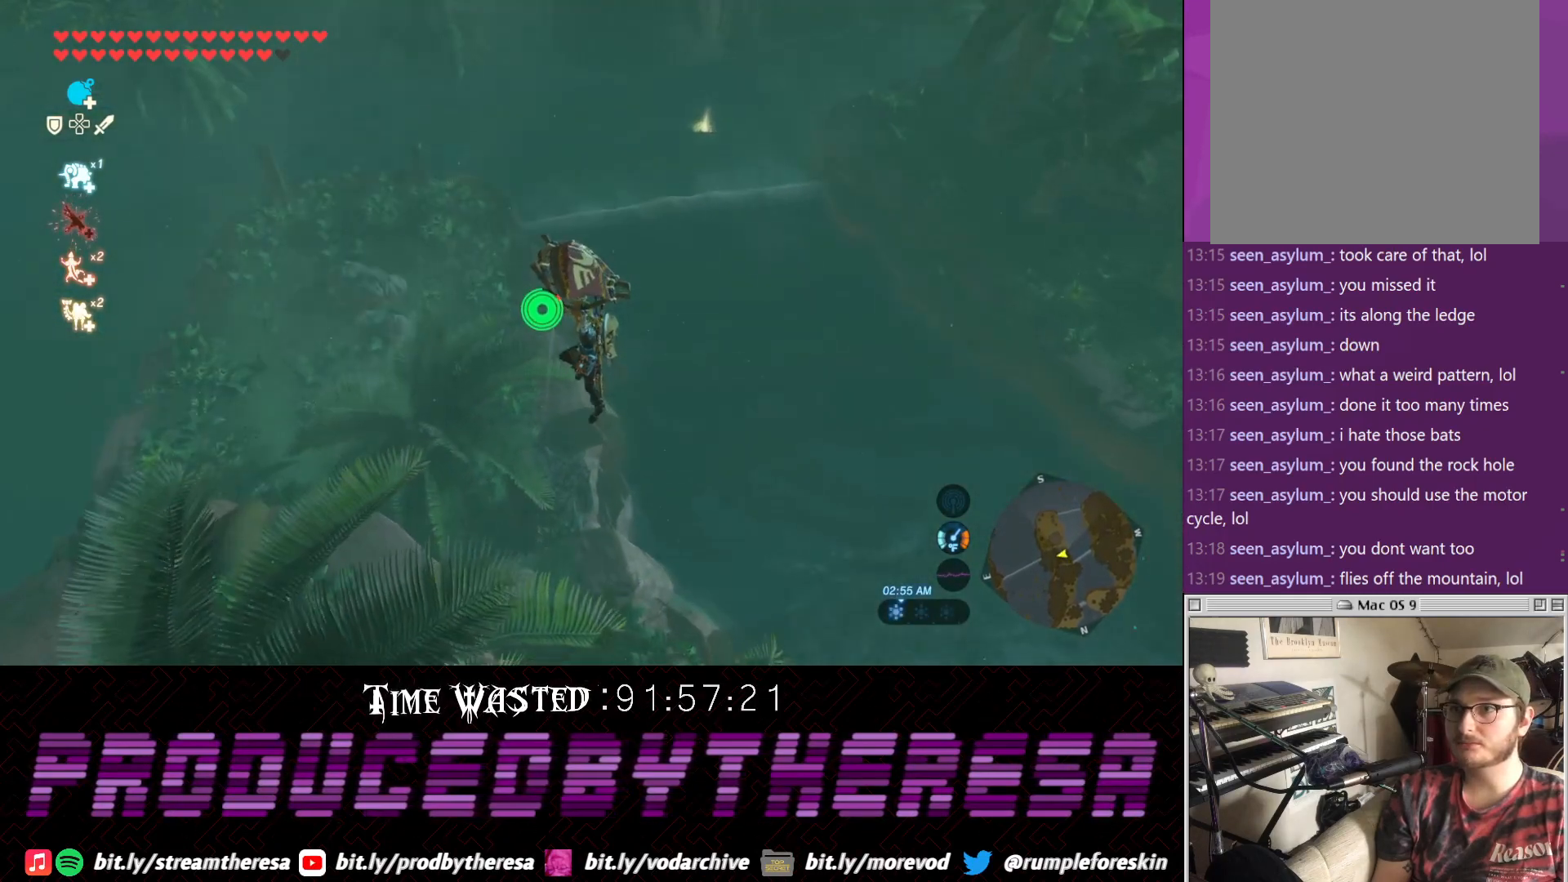
{"dt_ms": 500, "buttons": [], "left_stick": "up", "right_stick": "center", "events": []}
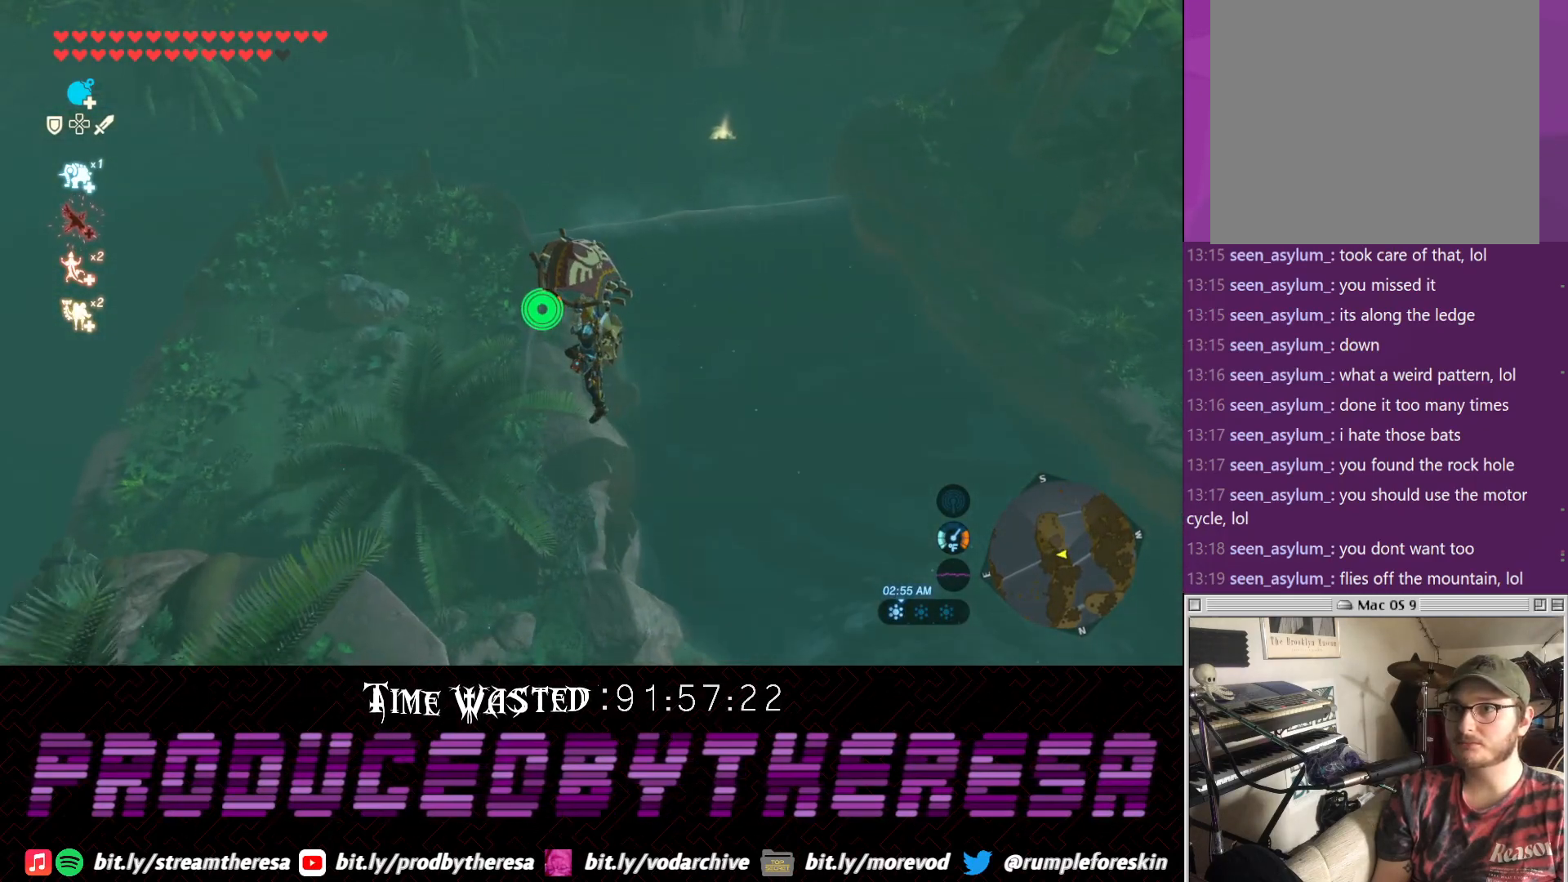
{"dt_ms": 500, "buttons": [], "left_stick": "up", "right_stick": "center", "events": []}
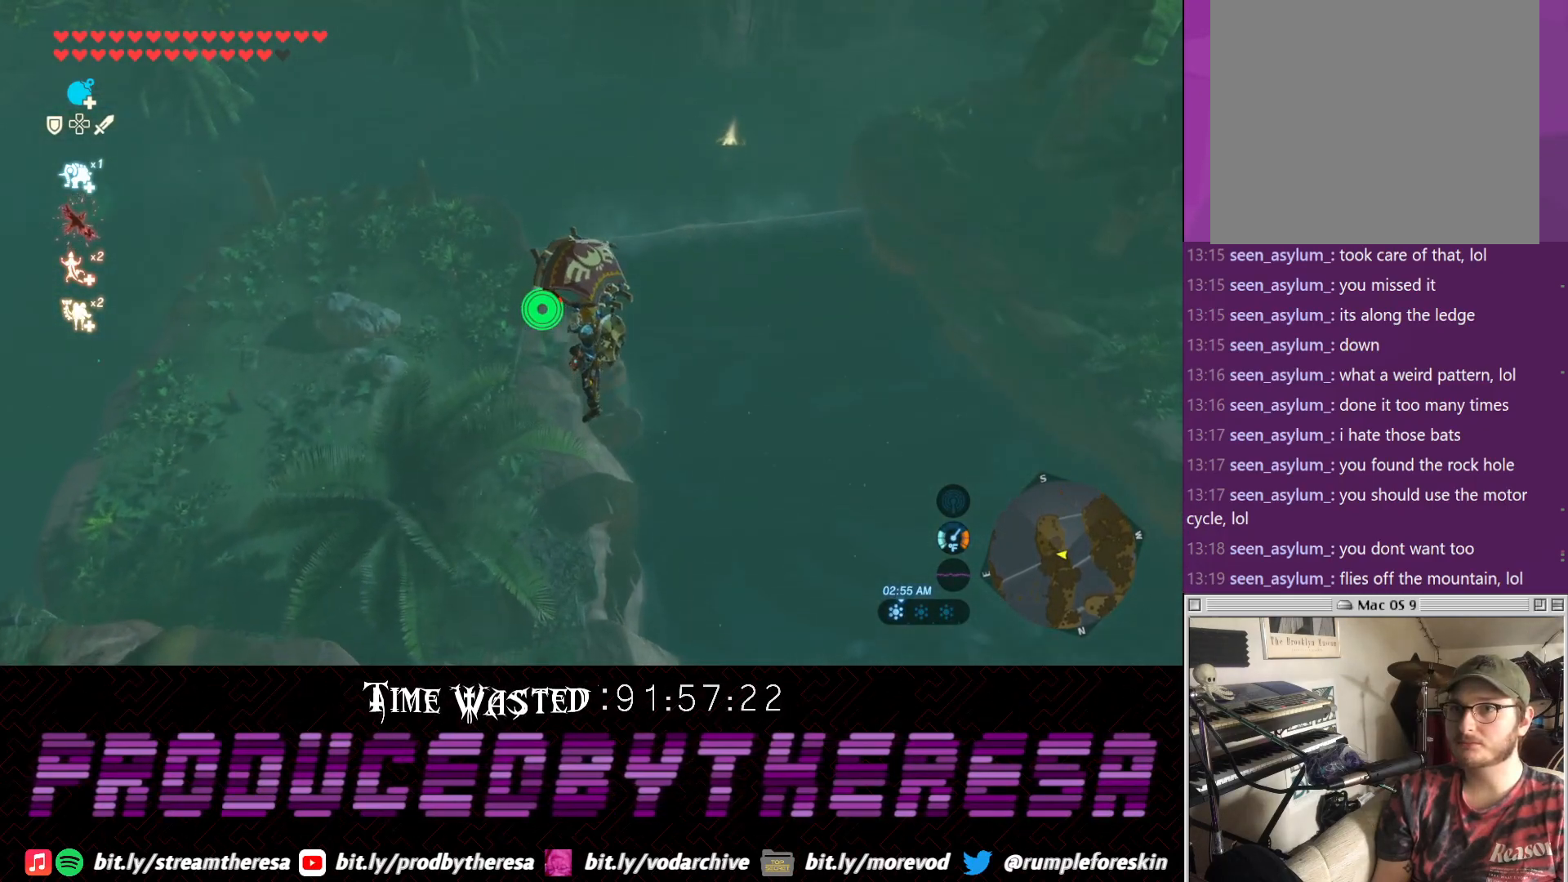
{"dt_ms": 500, "buttons": [], "left_stick": "up", "right_stick": "center", "events": []}
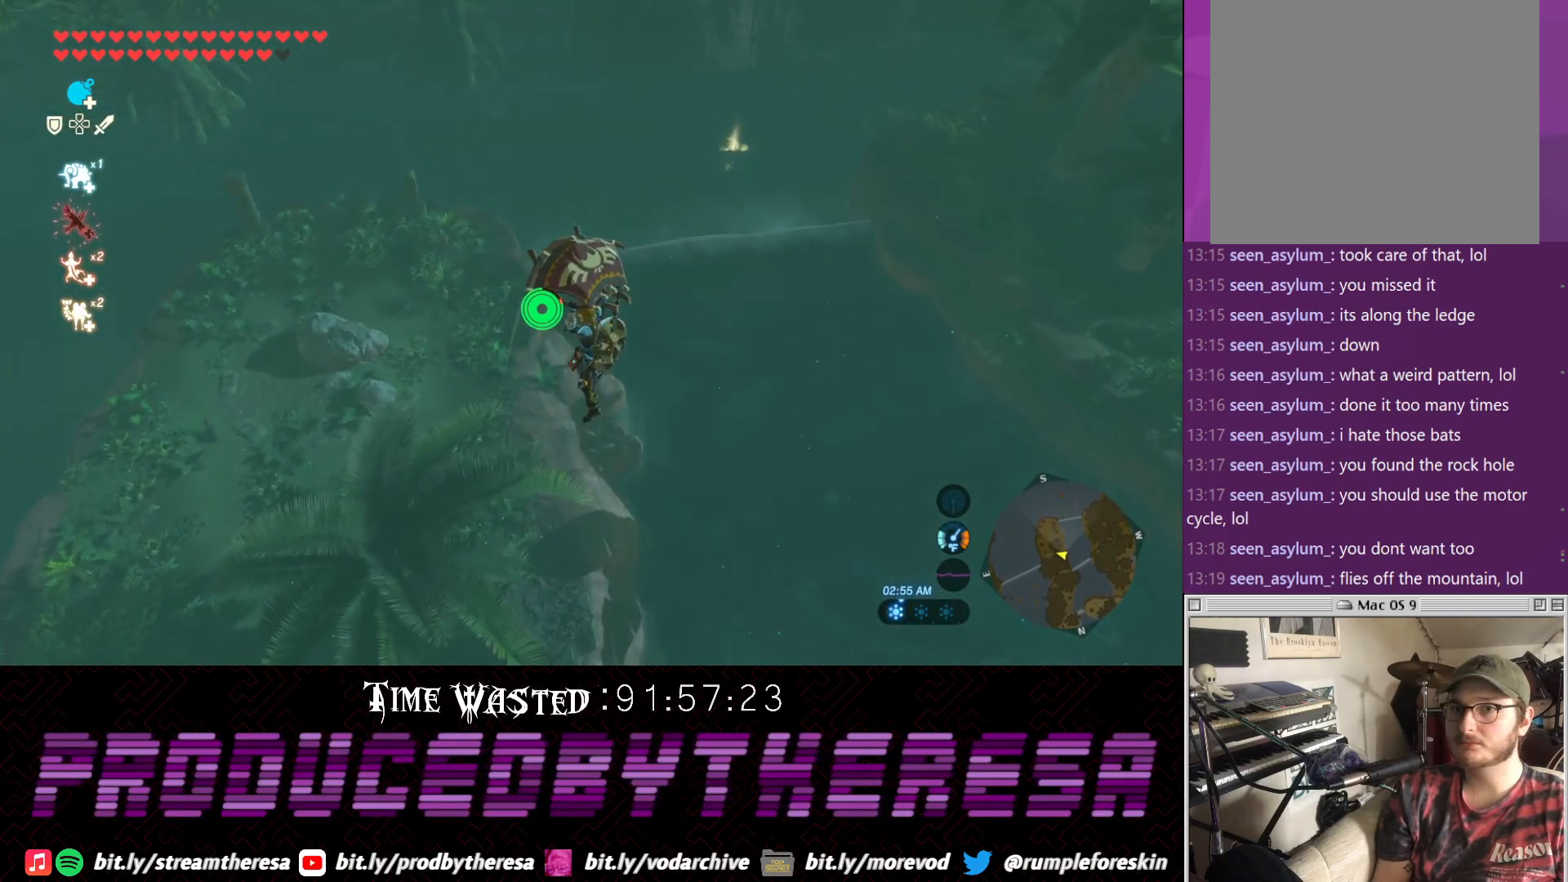
{"dt_ms": 500, "buttons": [], "left_stick": "up", "right_stick": "center", "events": []}
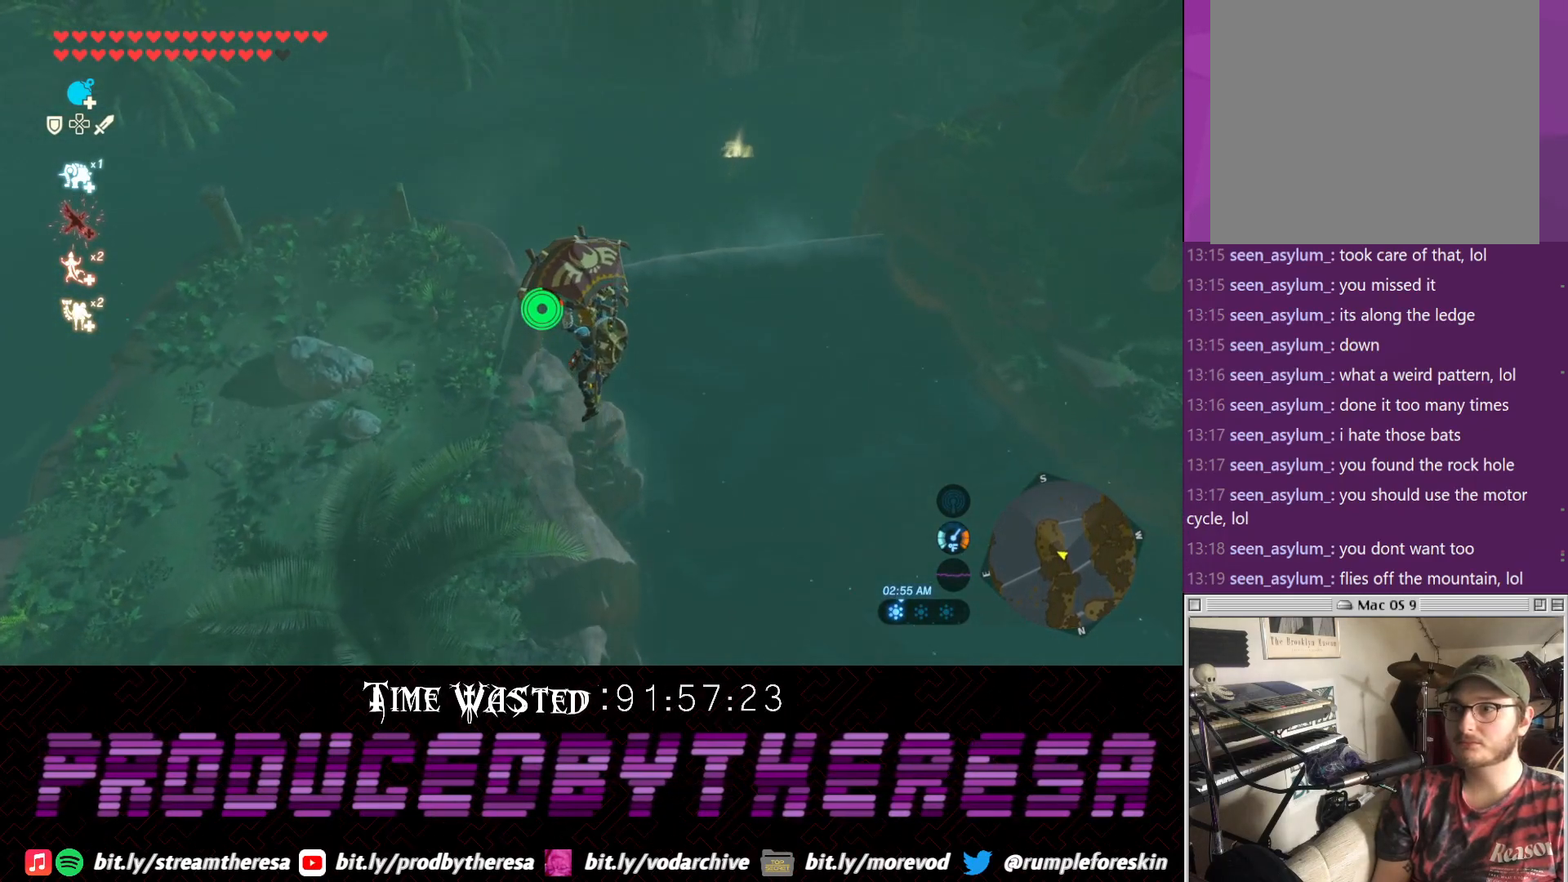
{"dt_ms": 500, "buttons": [], "left_stick": "up", "right_stick": "center", "events": []}
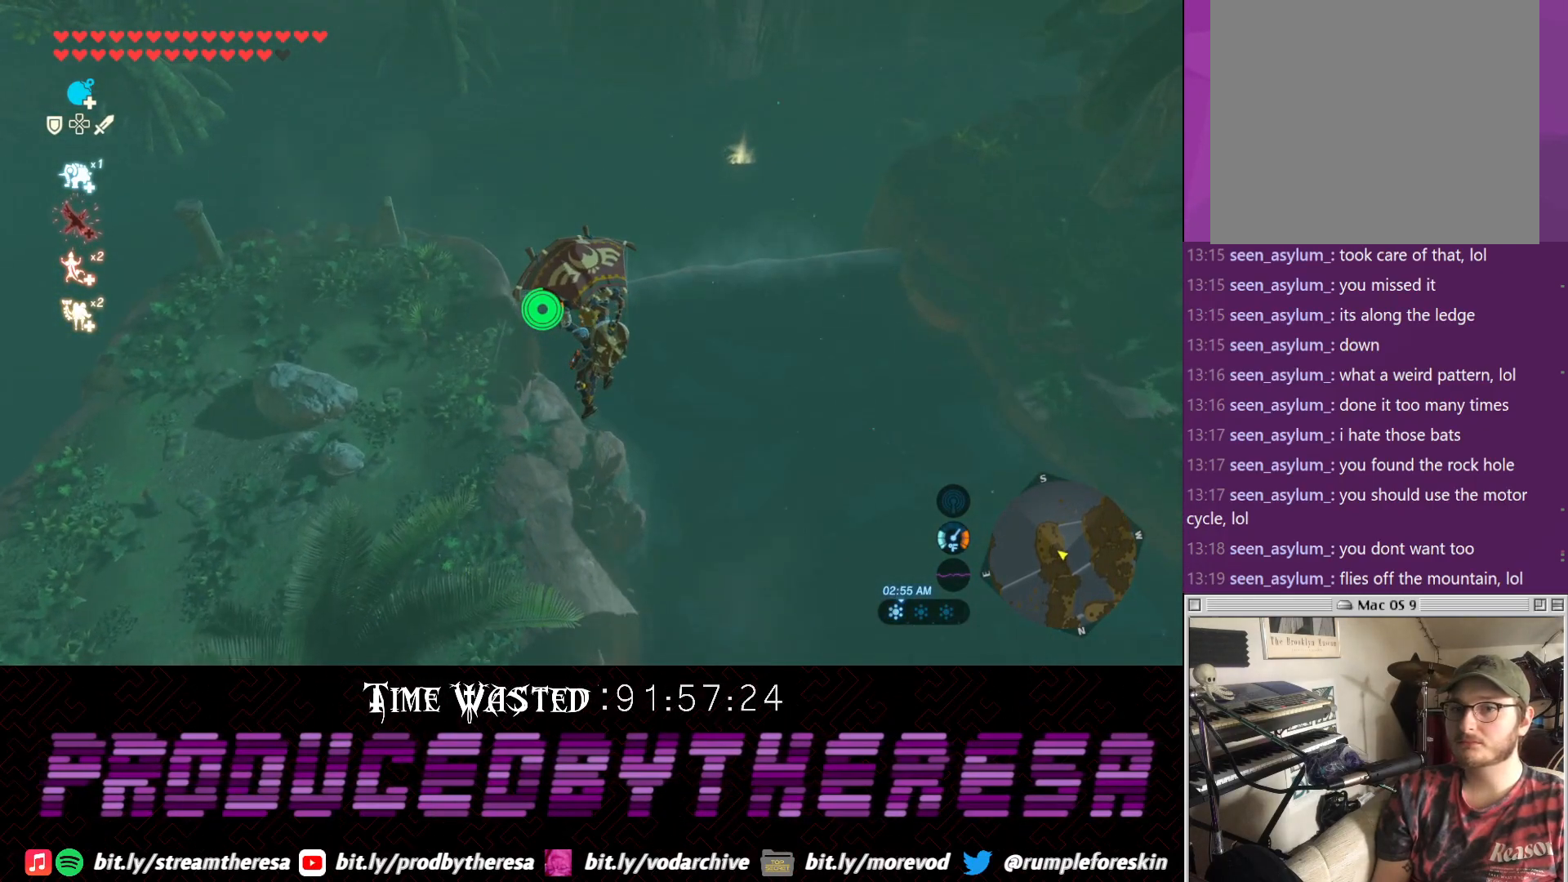
{"dt_ms": 500, "buttons": [], "left_stick": "up", "right_stick": "center", "events": []}
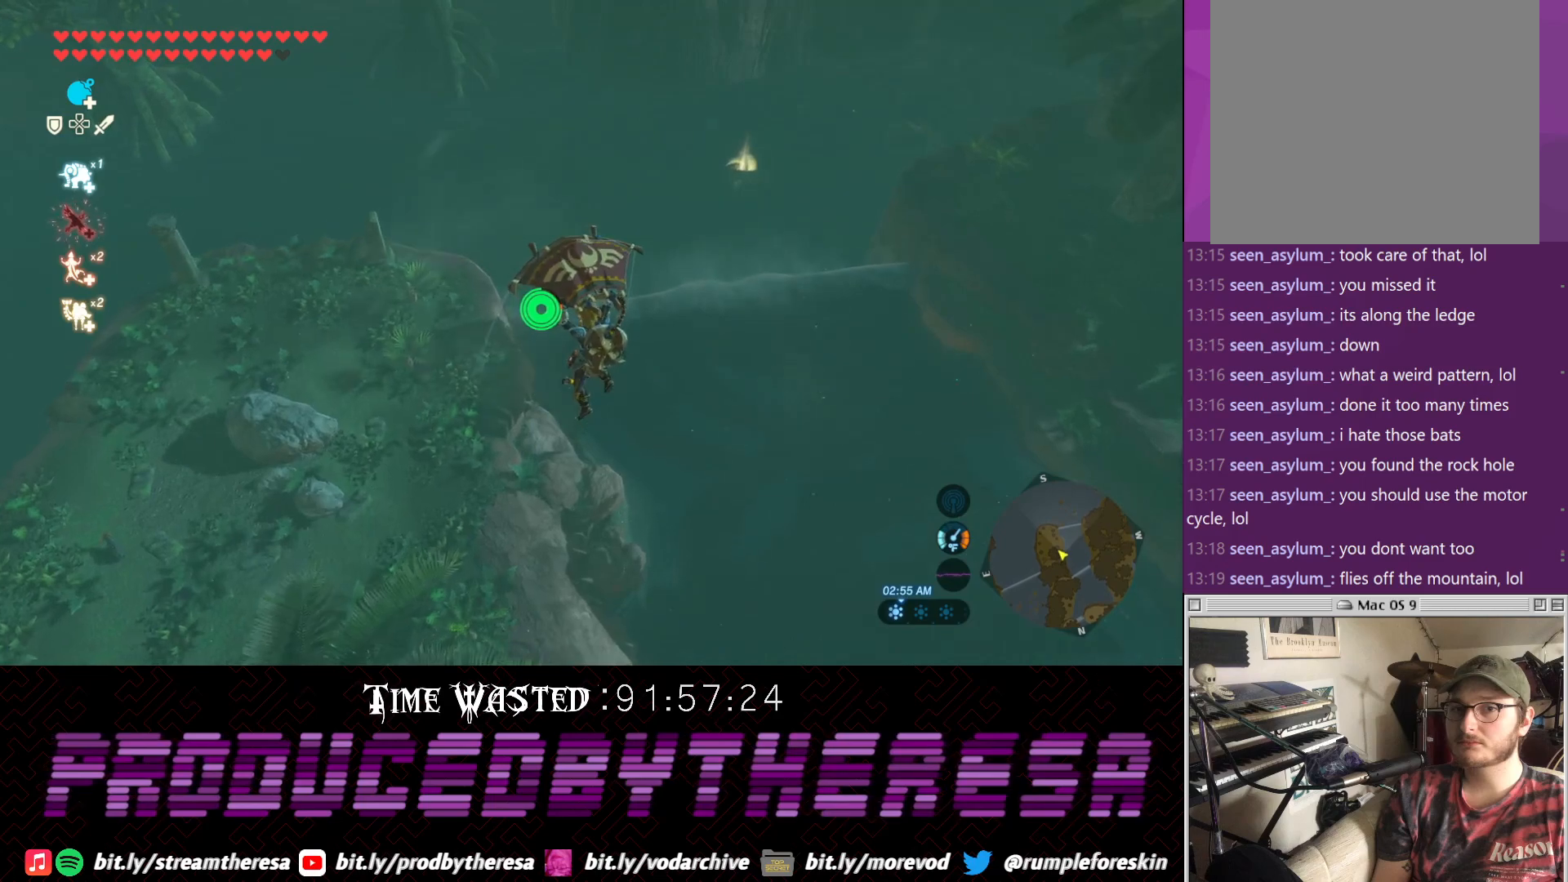
{"dt_ms": 500, "buttons": [], "left_stick": "up", "right_stick": "center", "events": [[183, "right_stick", "down-right"], [383, "right_stick", "center"]]}
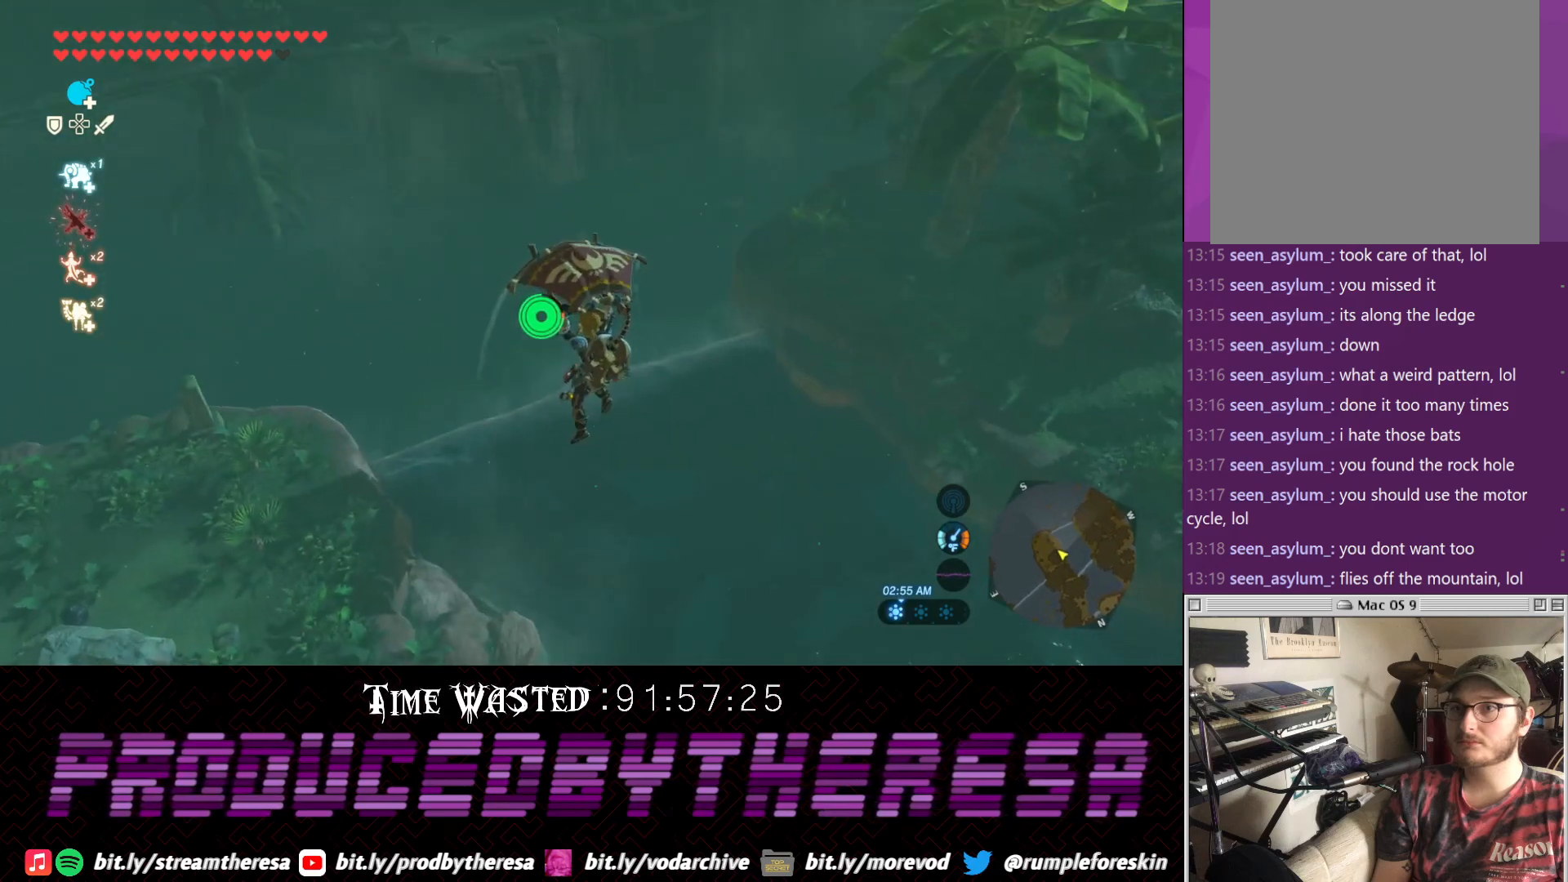
{"dt_ms": 500, "buttons": [], "left_stick": "up", "right_stick": "center", "events": []}
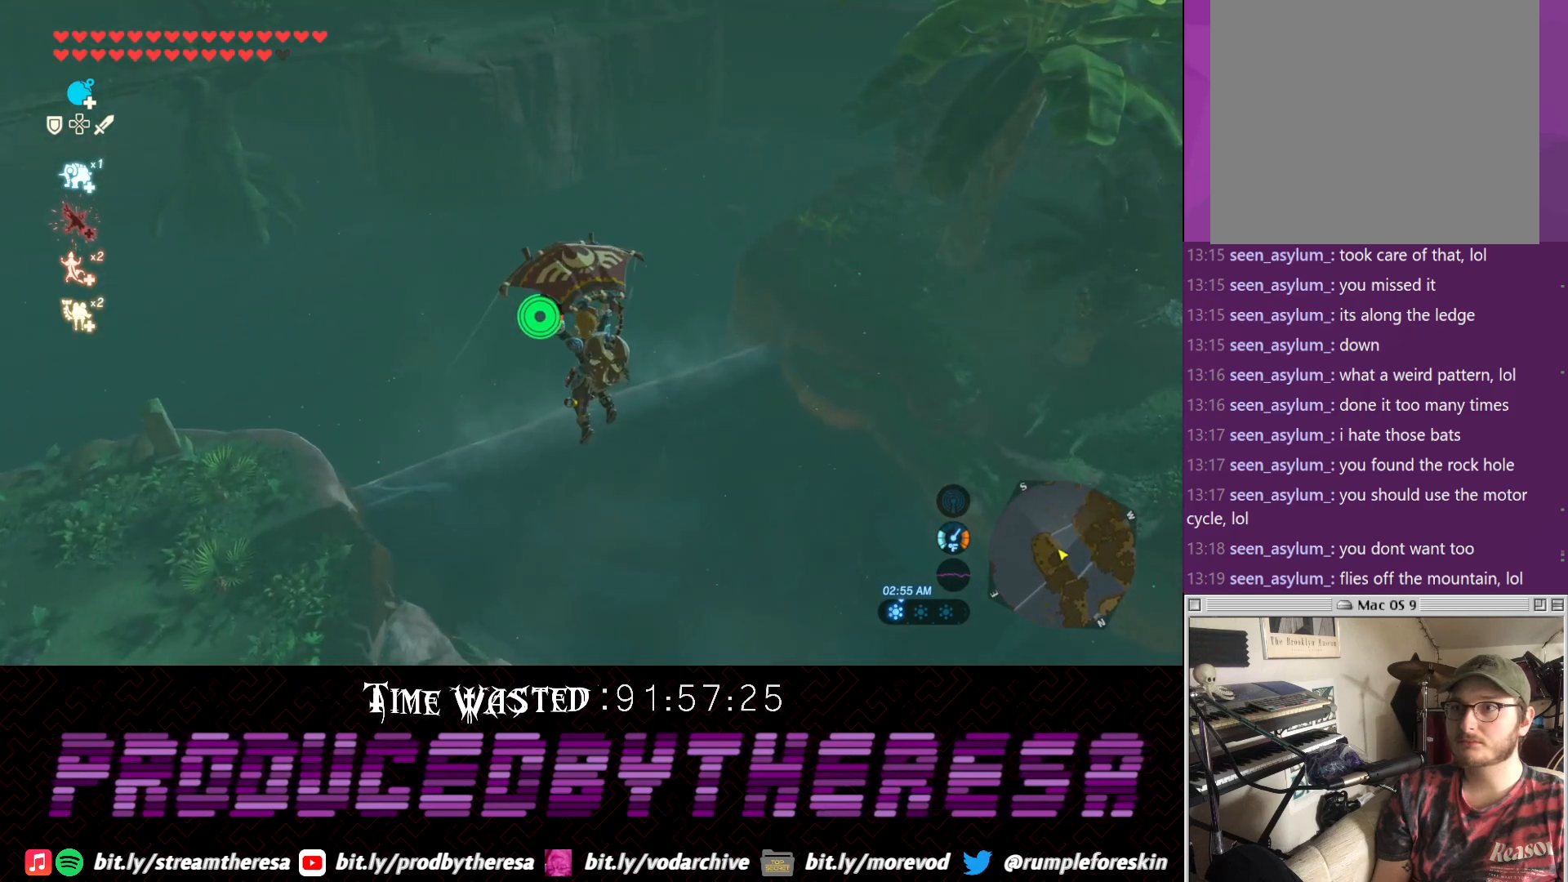
{"dt_ms": 500, "buttons": [], "left_stick": "up", "right_stick": "center", "events": []}
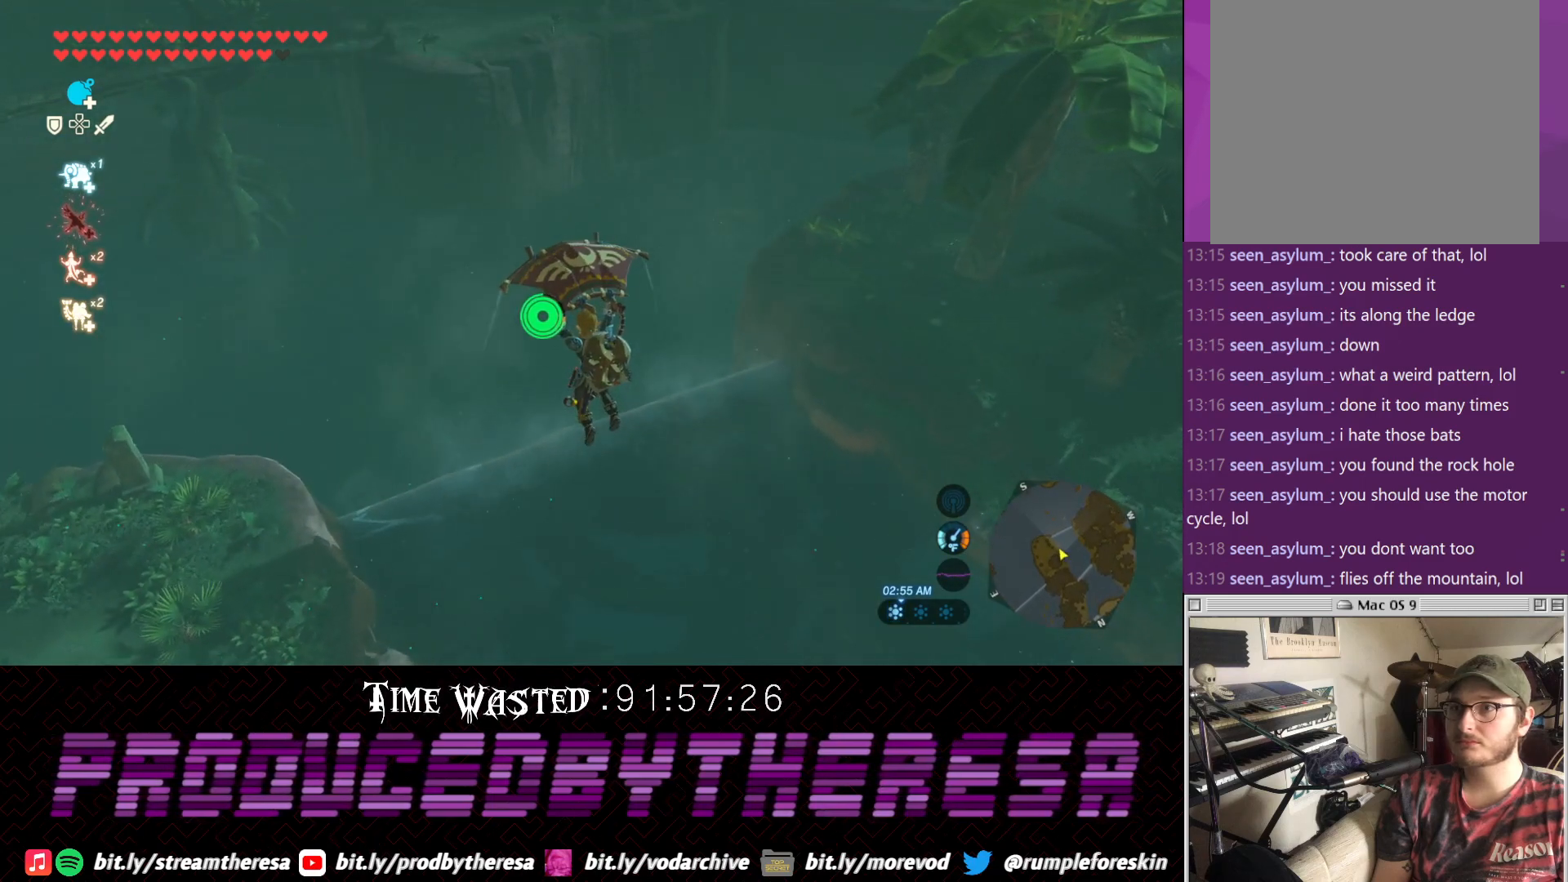
{"dt_ms": 500, "buttons": [], "left_stick": "up", "right_stick": "down", "events": [[350, "right_stick", "down"]]}